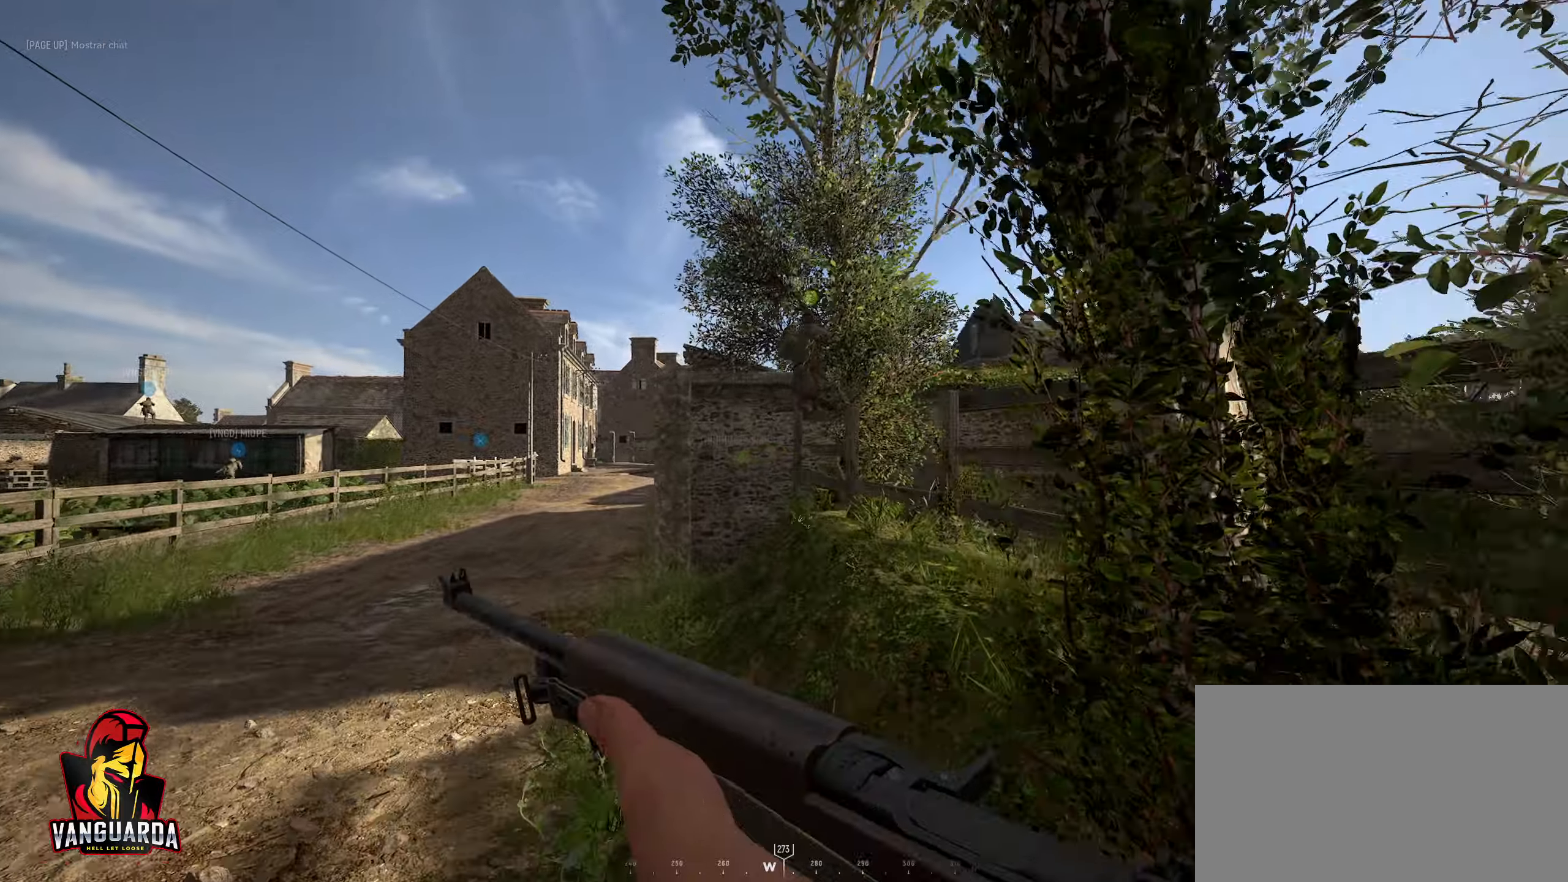
Gameplay with keyboard and mouse; each line is a JSON object with the keys and mouse buttons held at the frame after it. "events" lists presses ("down") and releases ("up") of "1", "2", "3", "4", "5", "a", "alt", "c", "caps_lock", "ctrl", "d", "e", "f", "g", "q", "r", "s", "shift", "space", "t", "tab", "v", "w", "x", "z", "mouse_left", "mouse_wheel" and "mouse_right" between this image and that frame as [ms after this image, input, new state], when the widget could be followed in between. "mouse_left", "mouse_wheel", "mouse_right" = the "left", "wheel", "right" buttons of the "mouse" list. No other keys are recorded. "wheel" means that the mouse wheel is clicked or scrolled. "mouse_move" is the direction in which the mouse moves at that frame (one of eight, or "still"), when it could be read.
{"keys": ["w"], "mouse": [], "mouse_move": "still", "events": [[483, "a", "up"]]}
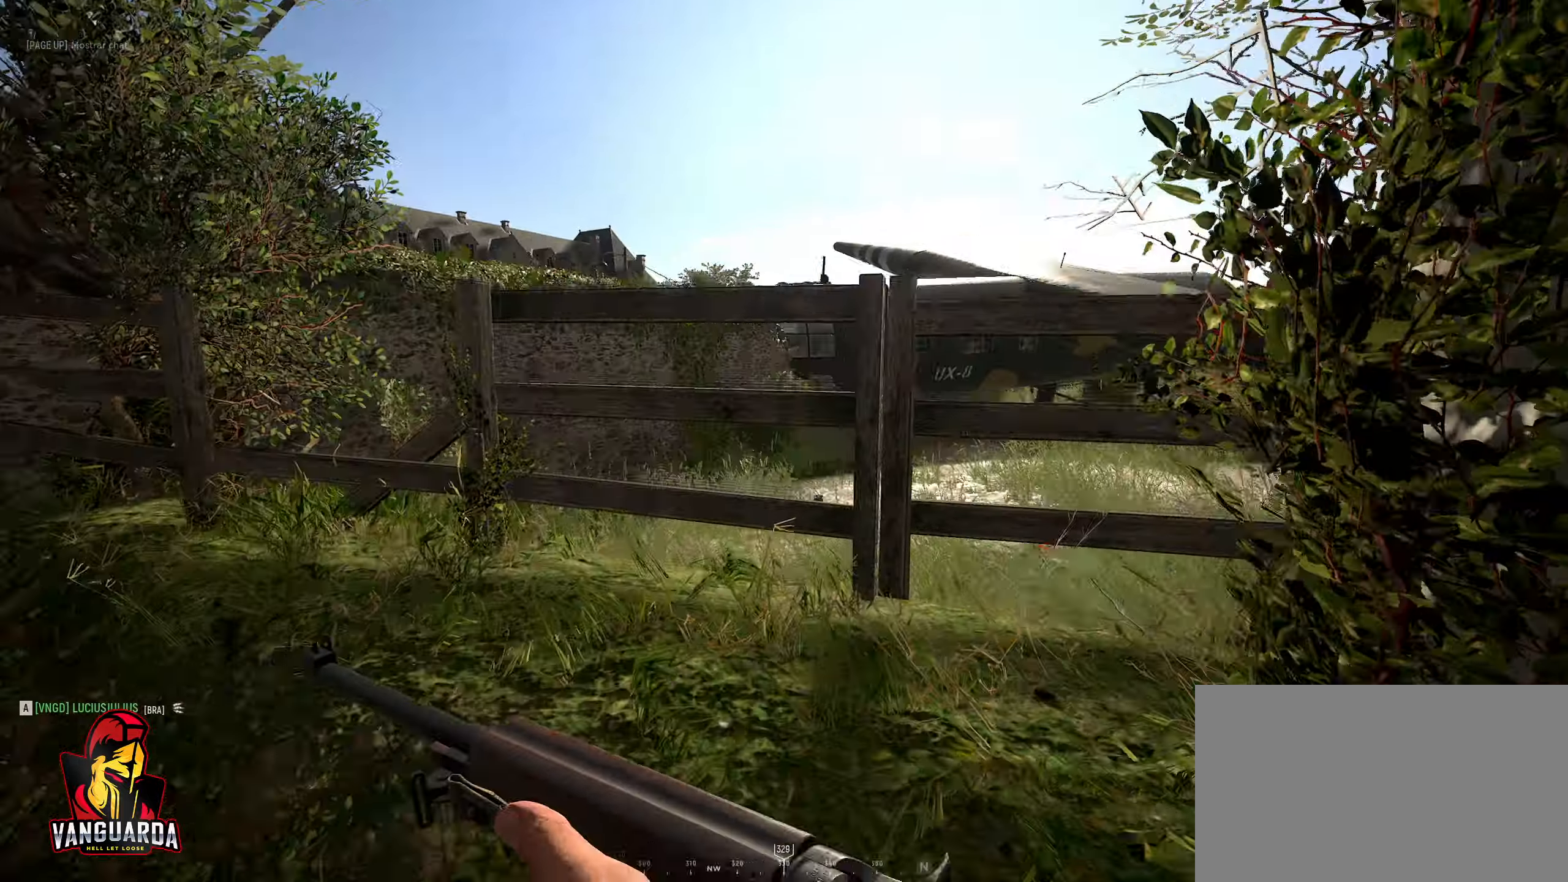
{"keys": ["w"], "mouse": [], "mouse_move": "still", "events": [[83, "space", "down"], [467, "space", "up"]]}
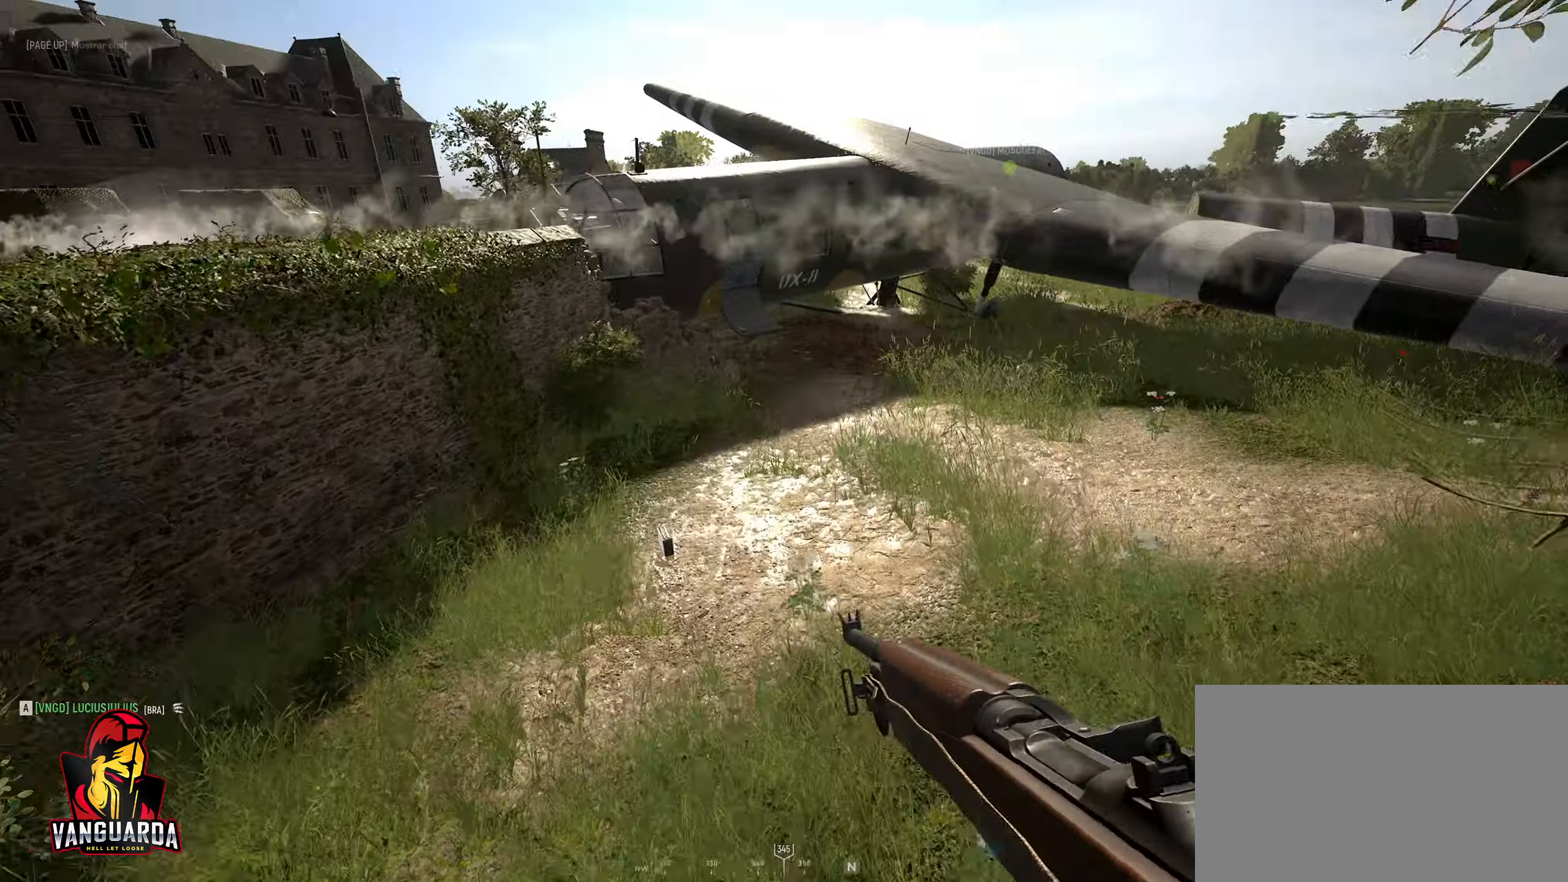
{"keys": ["ctrl", "w"], "mouse": [], "mouse_move": "left", "events": [[333, "ctrl", "down"]]}
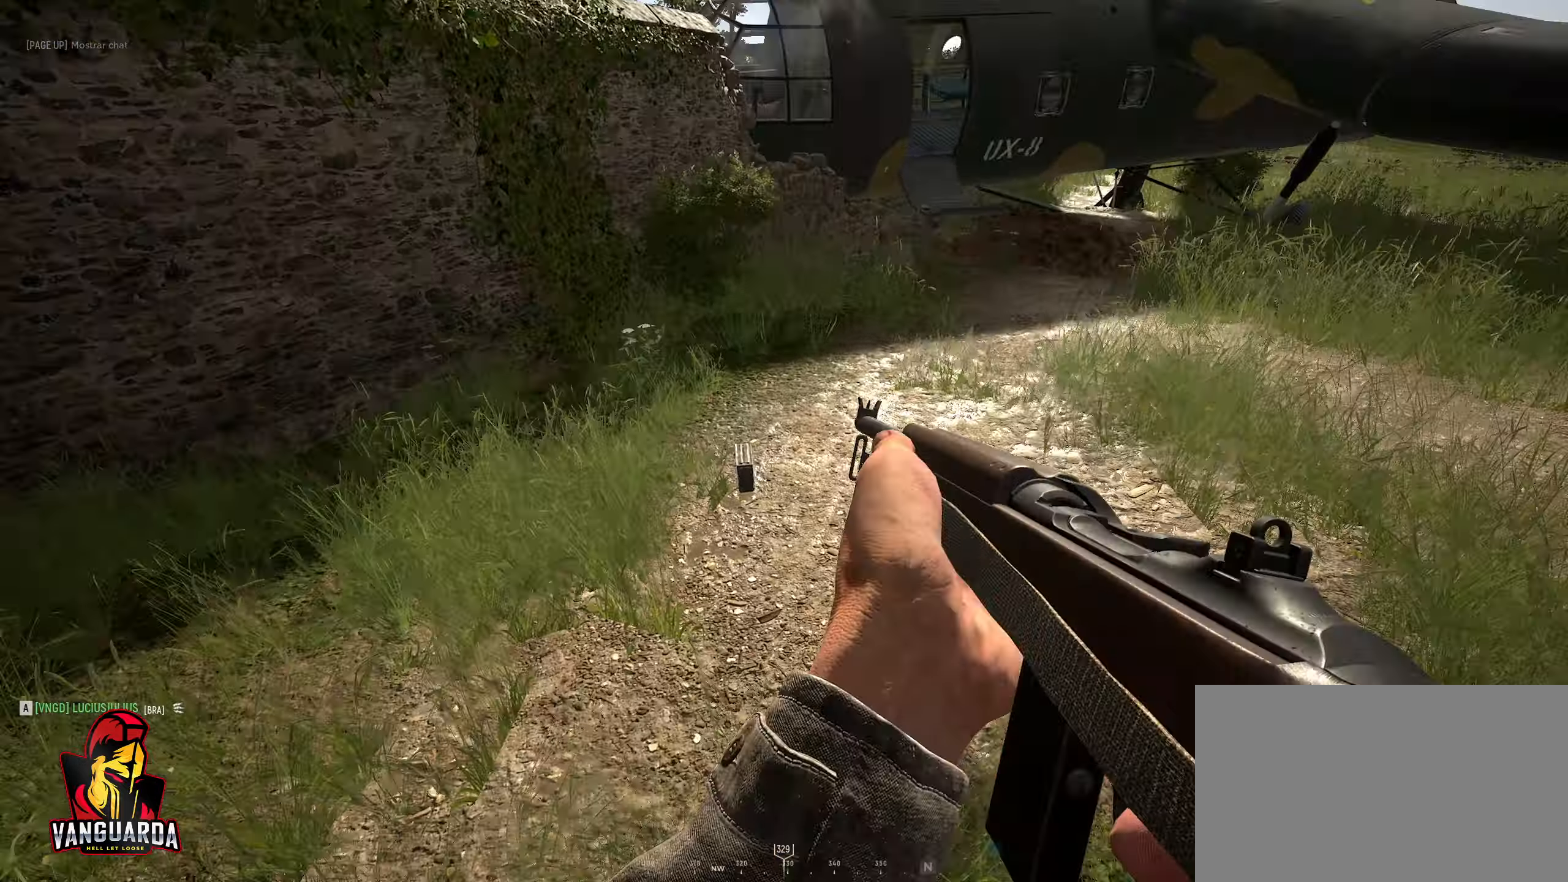
{"keys": ["w"], "mouse": [], "mouse_move": "right", "events": [[67, "ctrl", "up"], [250, "a", "down"], [483, "a", "up"]]}
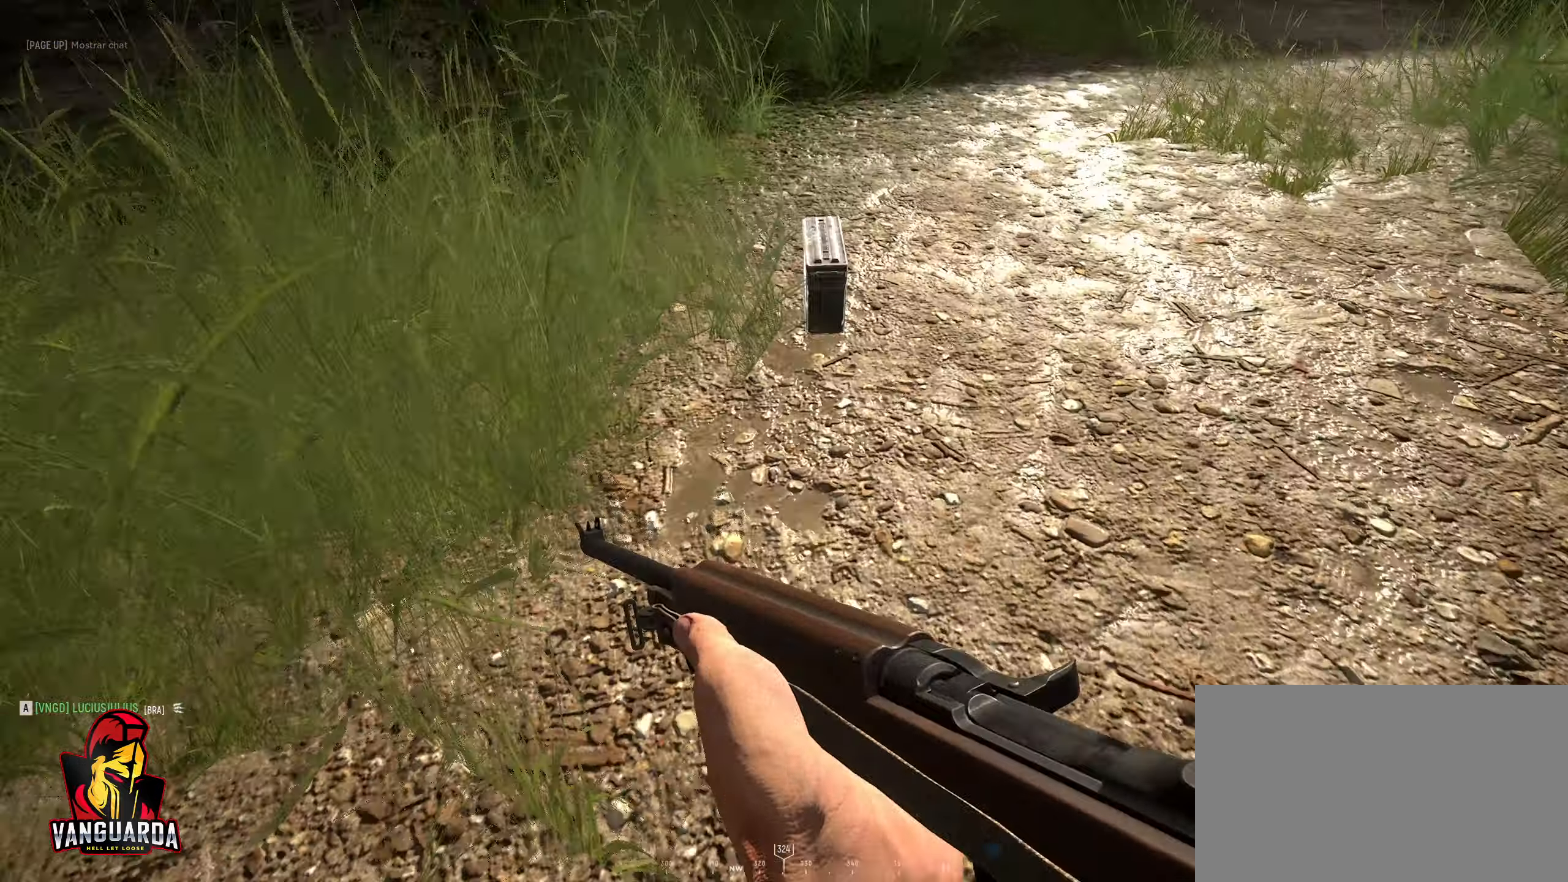
{"keys": [], "mouse": [], "mouse_move": "still", "events": [[33, "w", "up"], [367, "w", "down"], [500, "w", "up"]]}
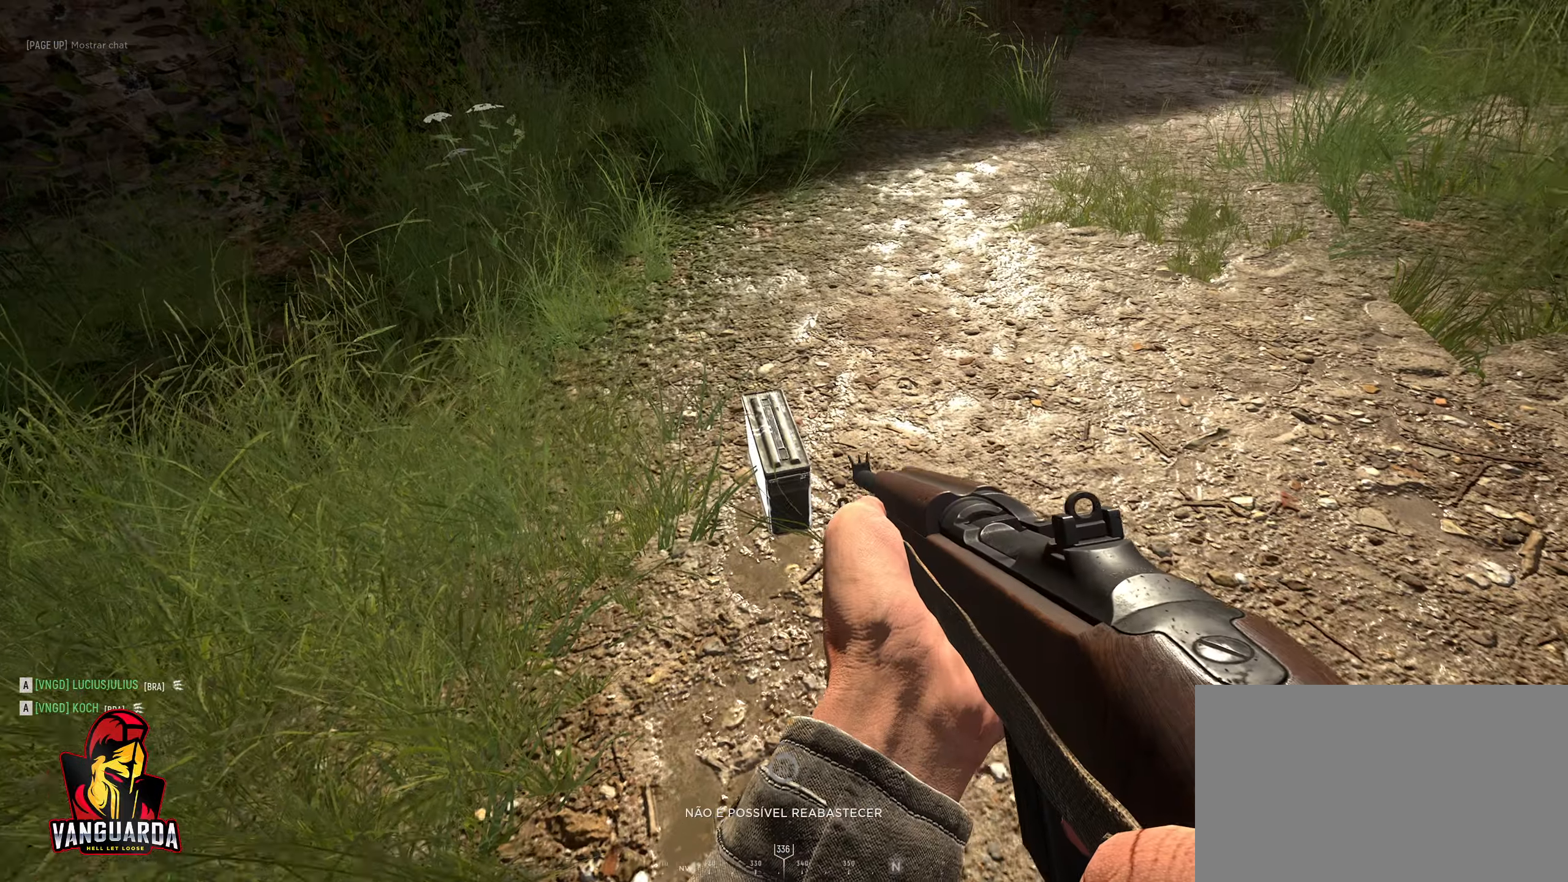
{"keys": ["a"], "mouse": [], "mouse_move": "up-left", "events": [[467, "a", "down"]]}
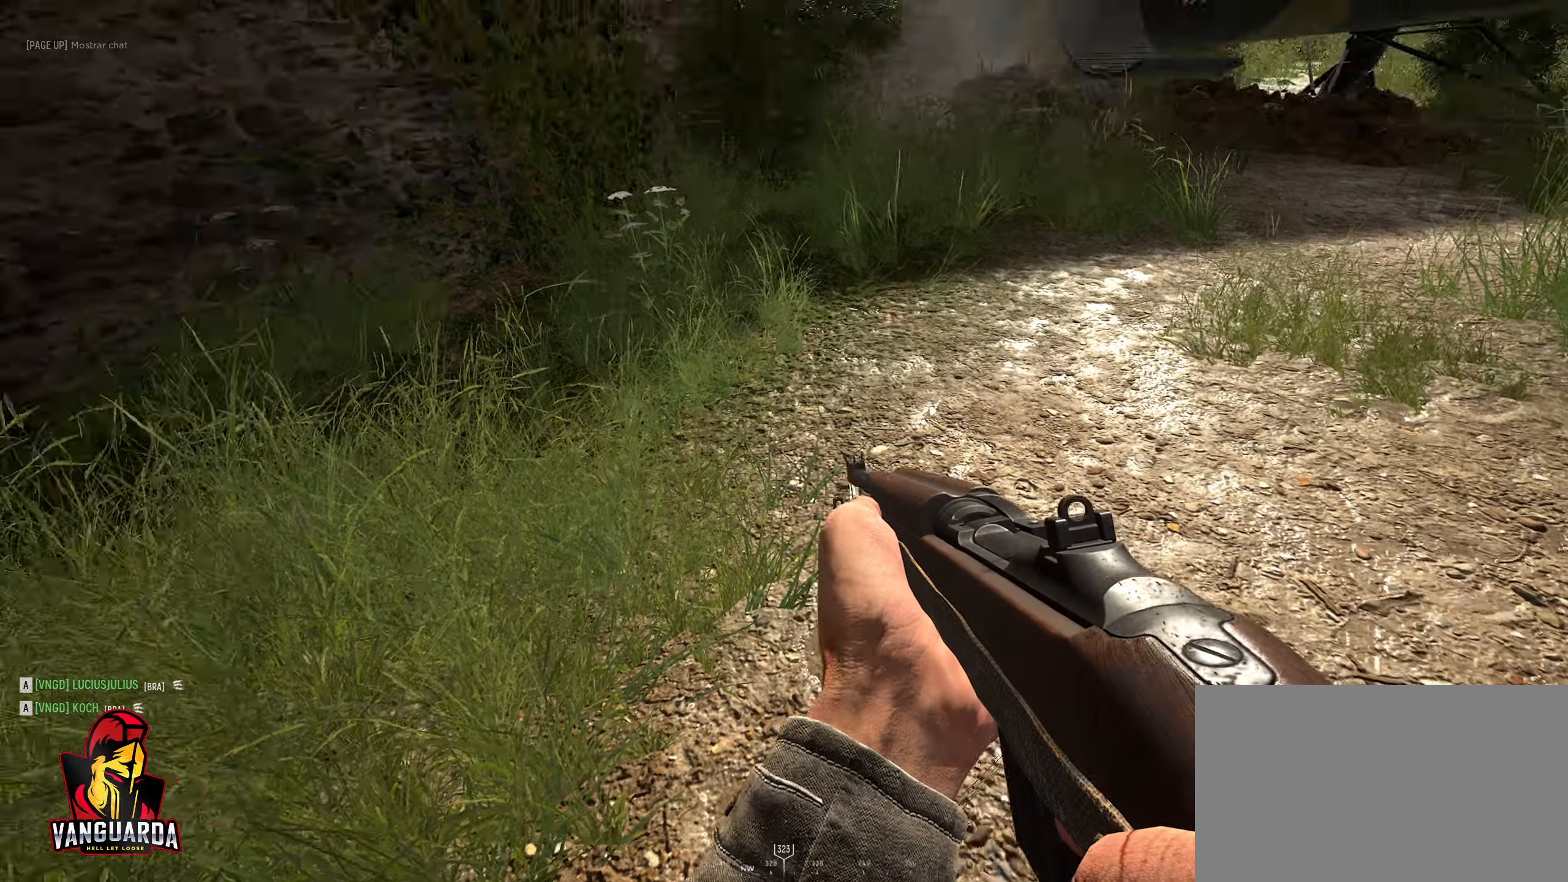
{"keys": ["a"], "mouse": [], "mouse_move": "right", "events": [[17, "w", "down"], [450, "w", "up"]]}
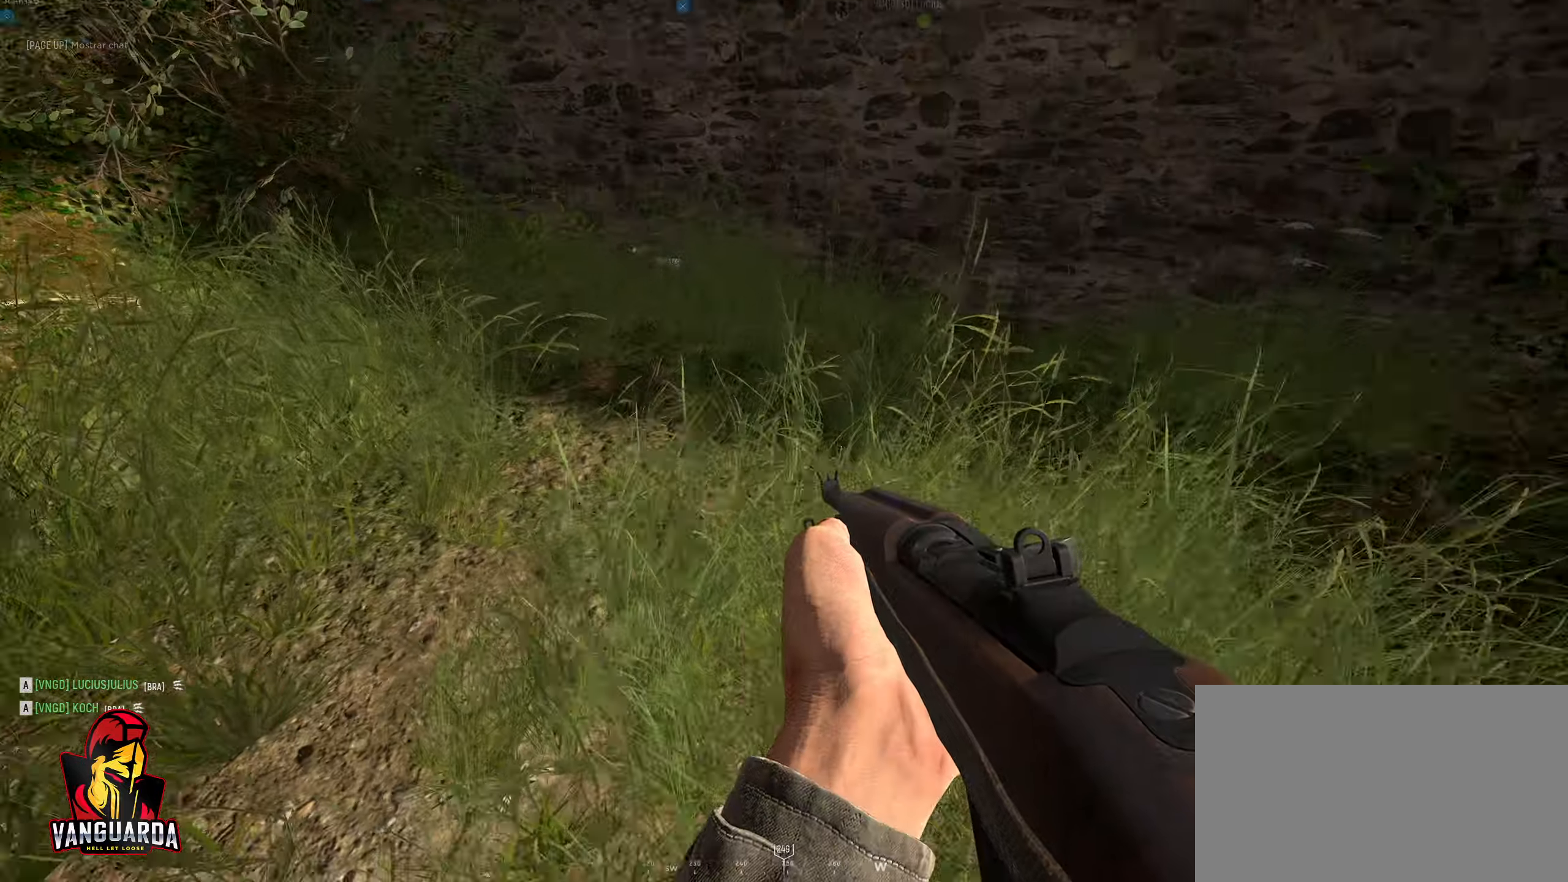
{"keys": ["w"], "mouse": [], "mouse_move": "down-left", "events": [[83, "w", "down"], [267, "a", "up"]]}
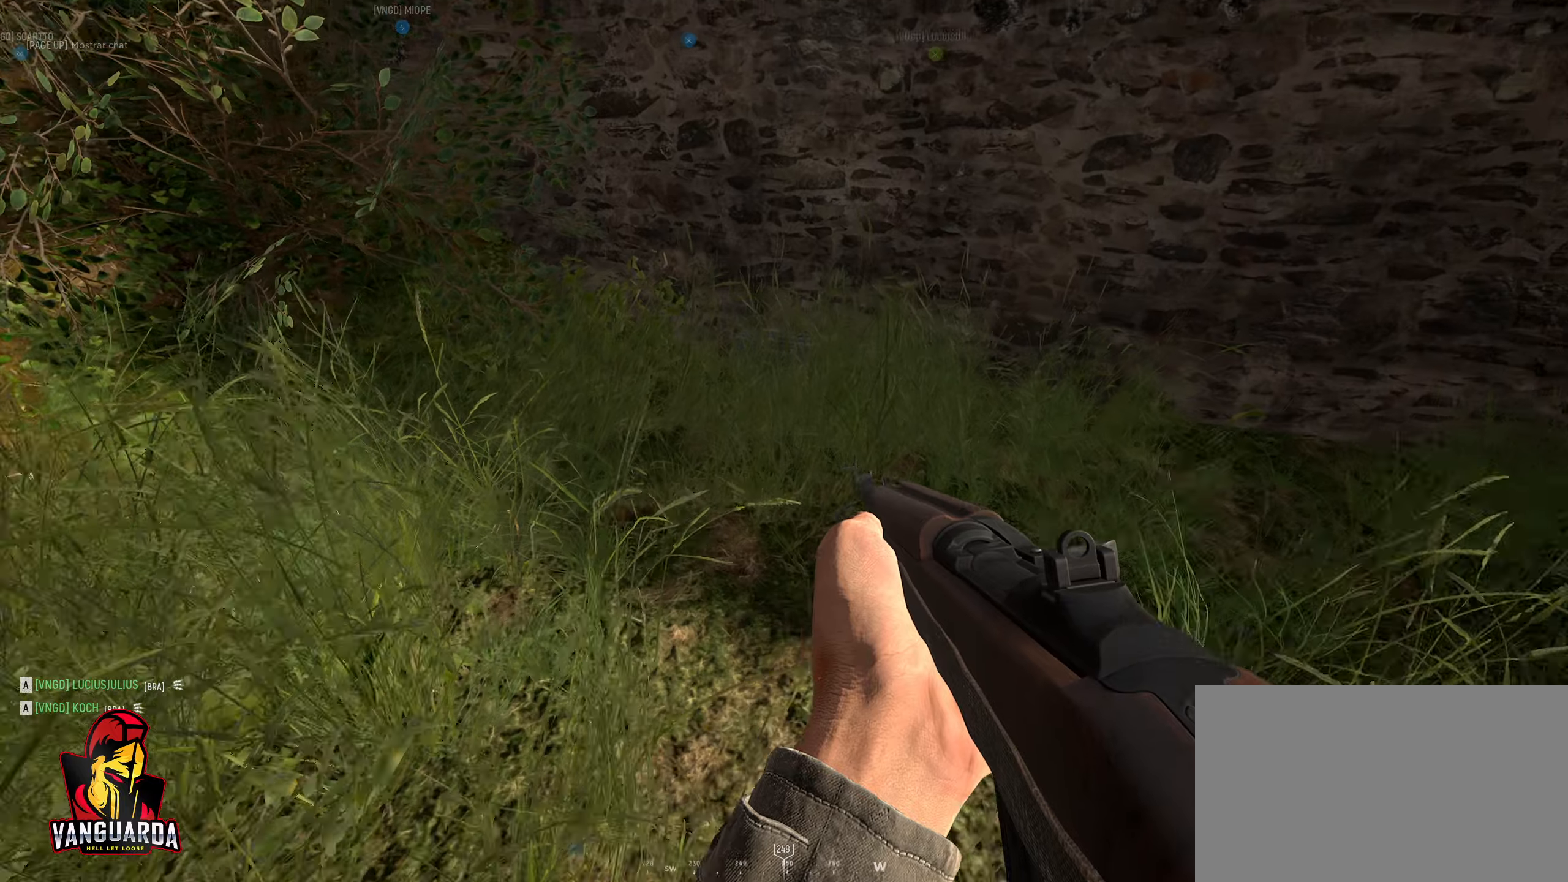
{"keys": ["w"], "mouse": [], "mouse_move": "up", "events": [[150, "w", "up"], [400, "w", "down"]]}
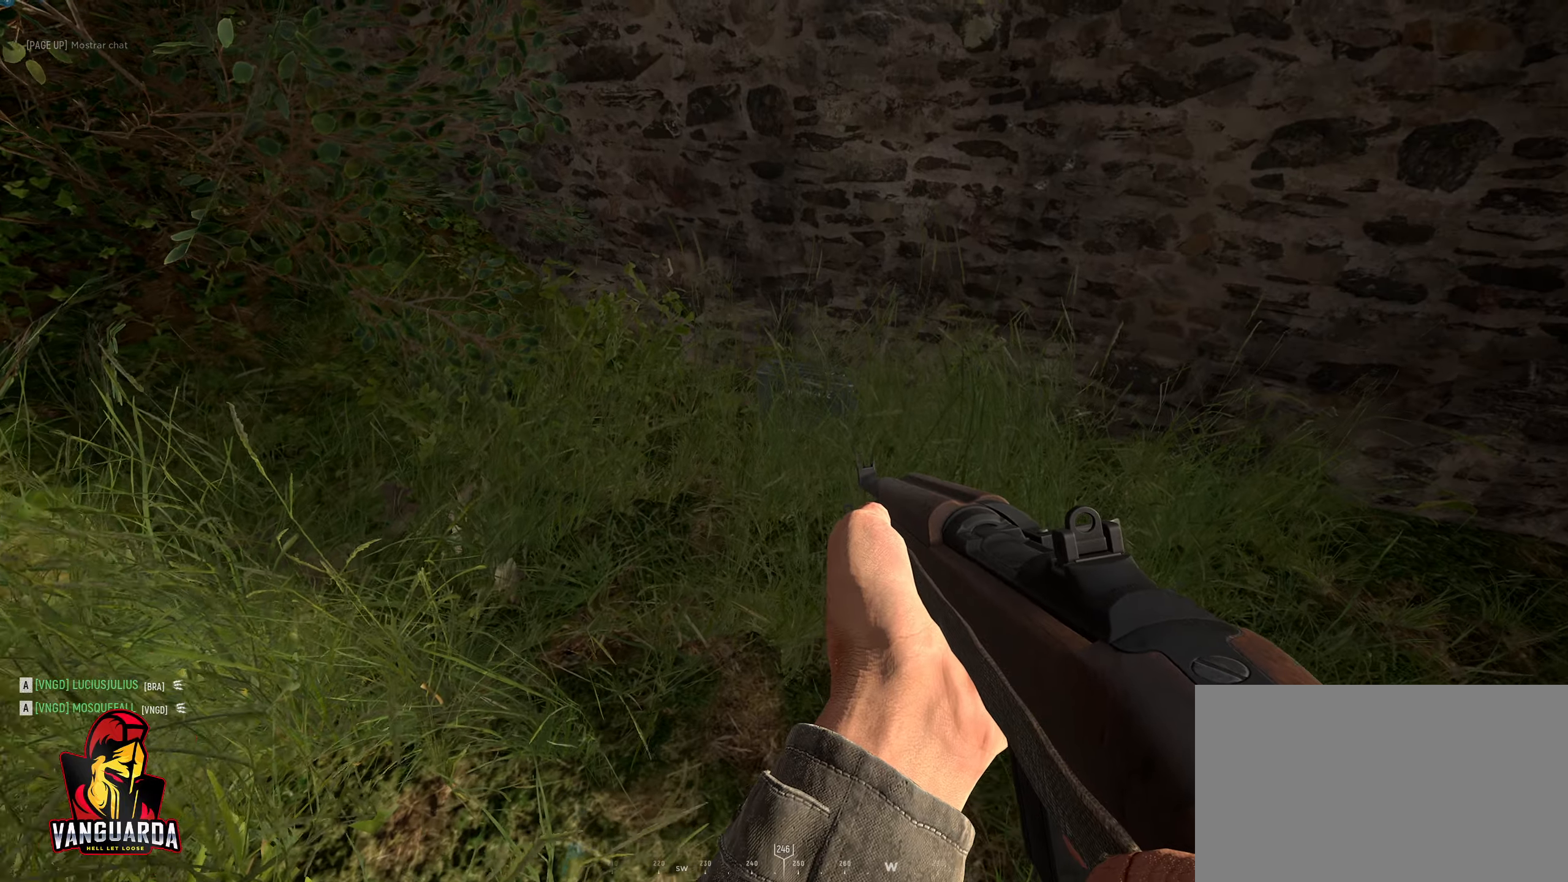
{"keys": [], "mouse": [], "mouse_move": "down-right", "events": [[316, "w", "up"]]}
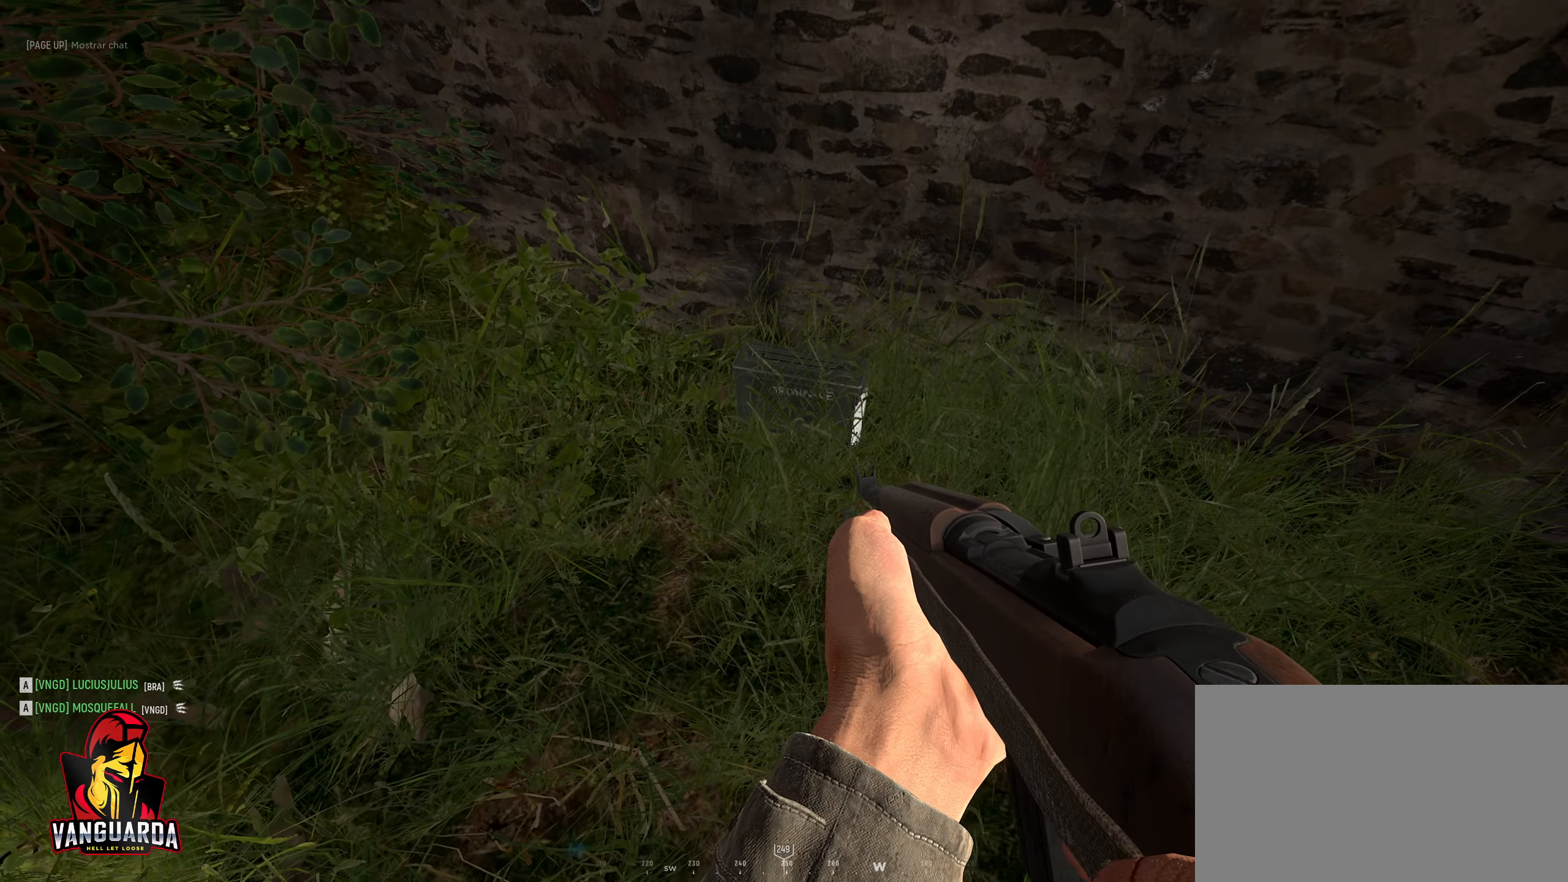
{"keys": [], "mouse": [], "mouse_move": "still", "events": []}
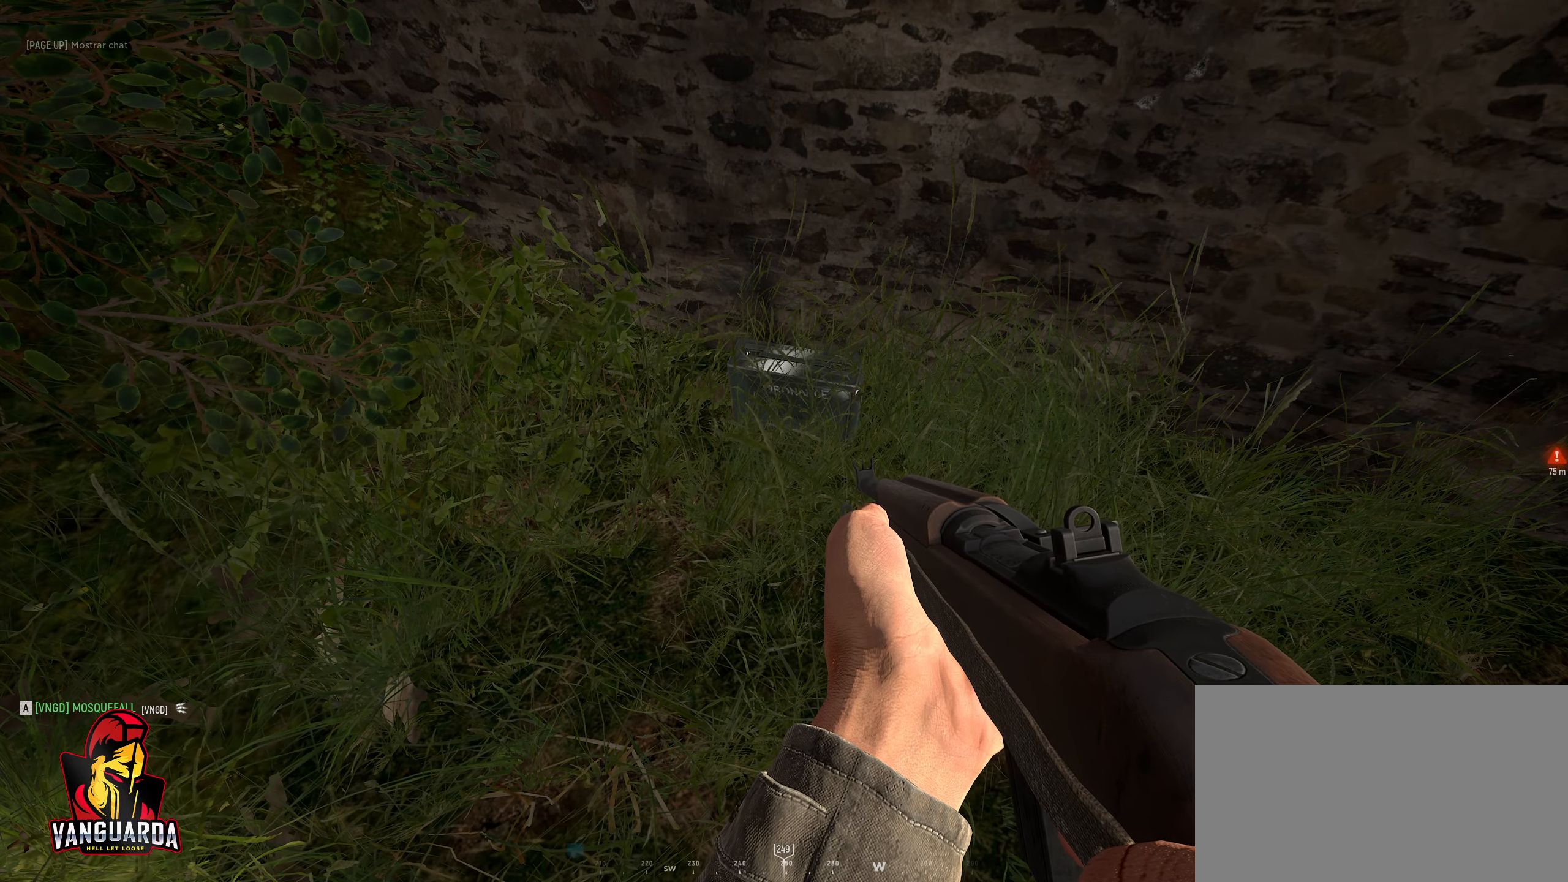
{"keys": [], "mouse": [], "mouse_move": "still", "events": []}
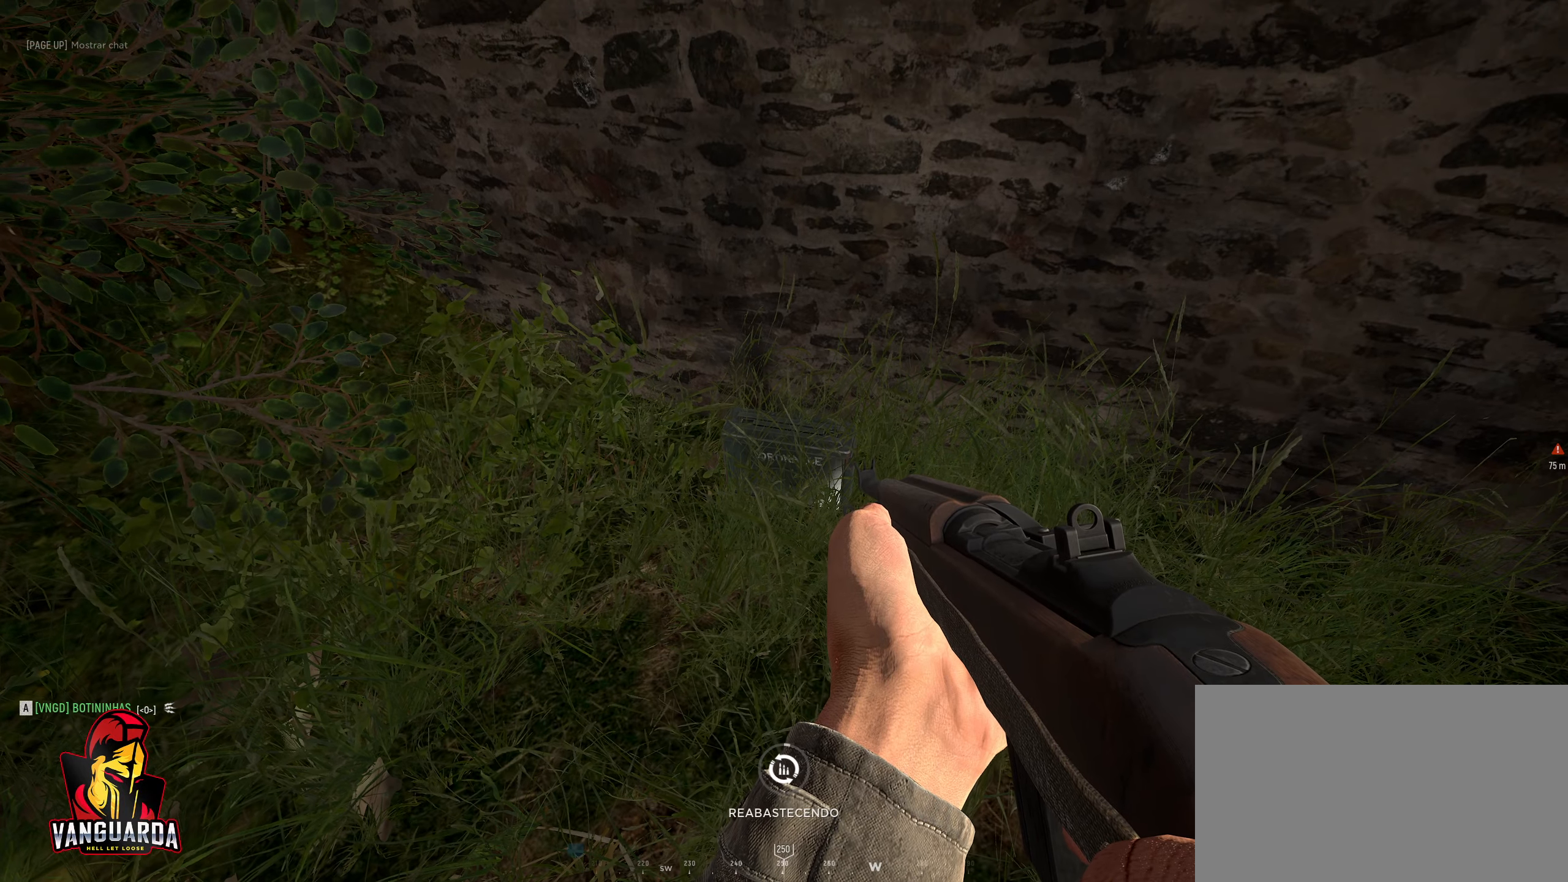
{"keys": [], "mouse": [], "mouse_move": "still", "events": []}
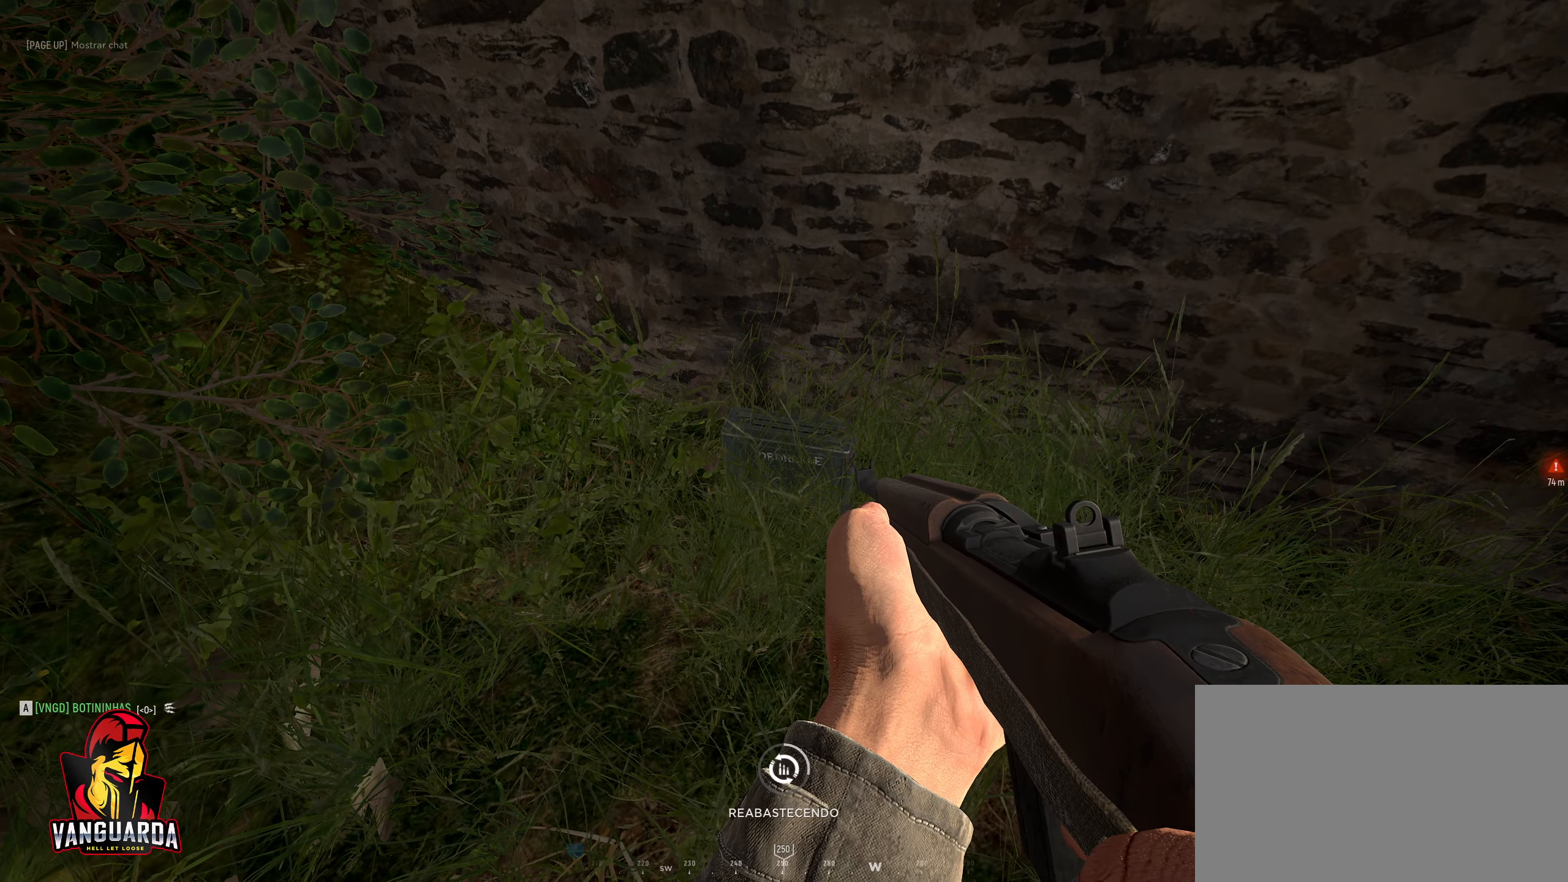
{"keys": [], "mouse": [], "mouse_move": "still", "events": []}
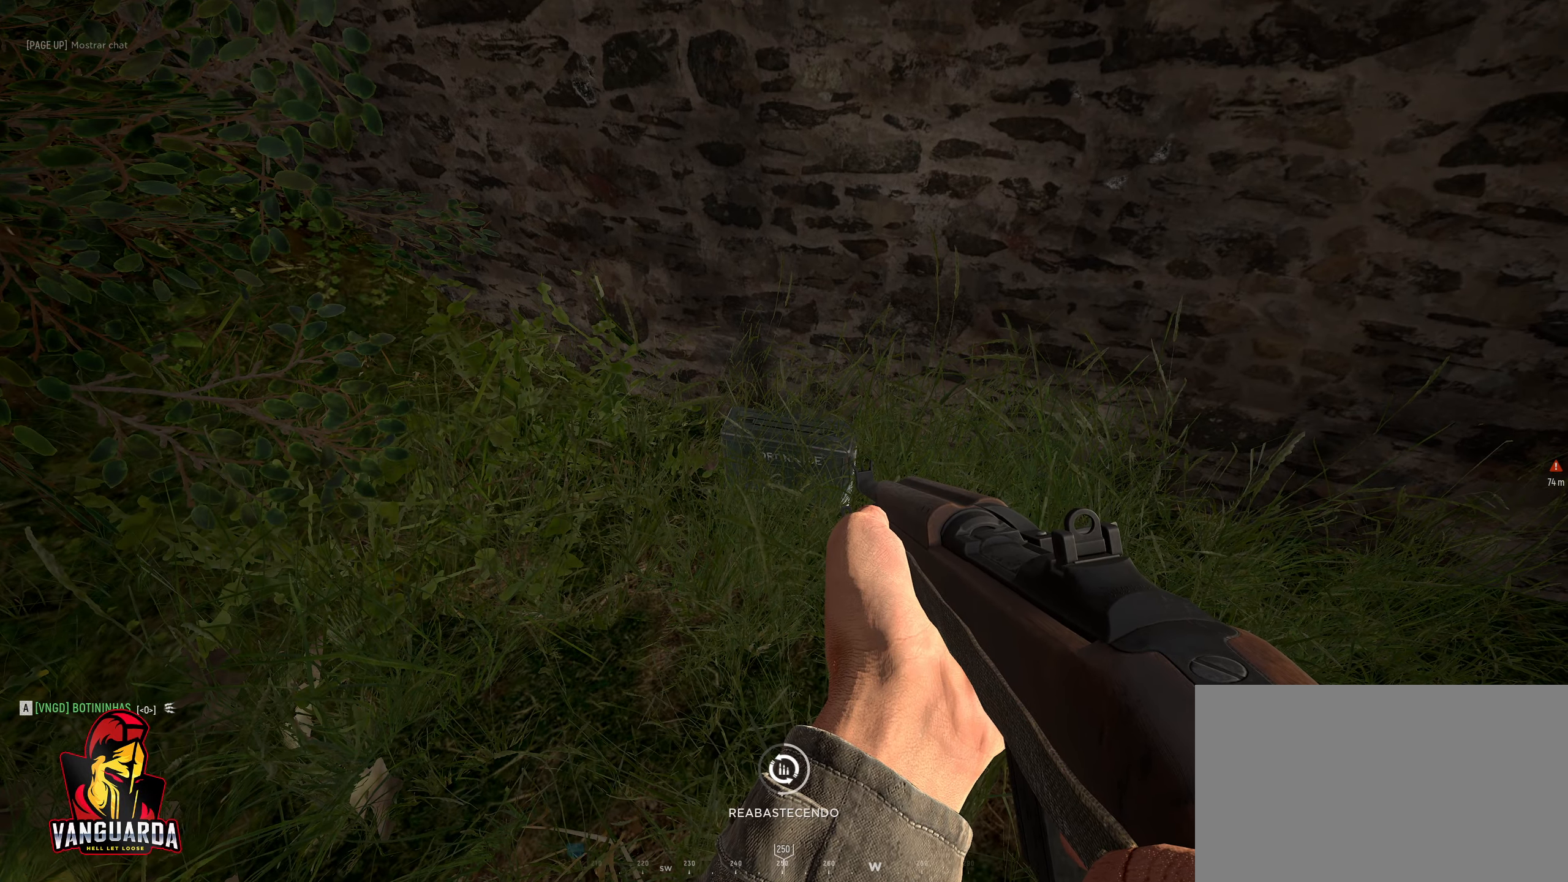
{"keys": [], "mouse": [], "mouse_move": "still", "events": []}
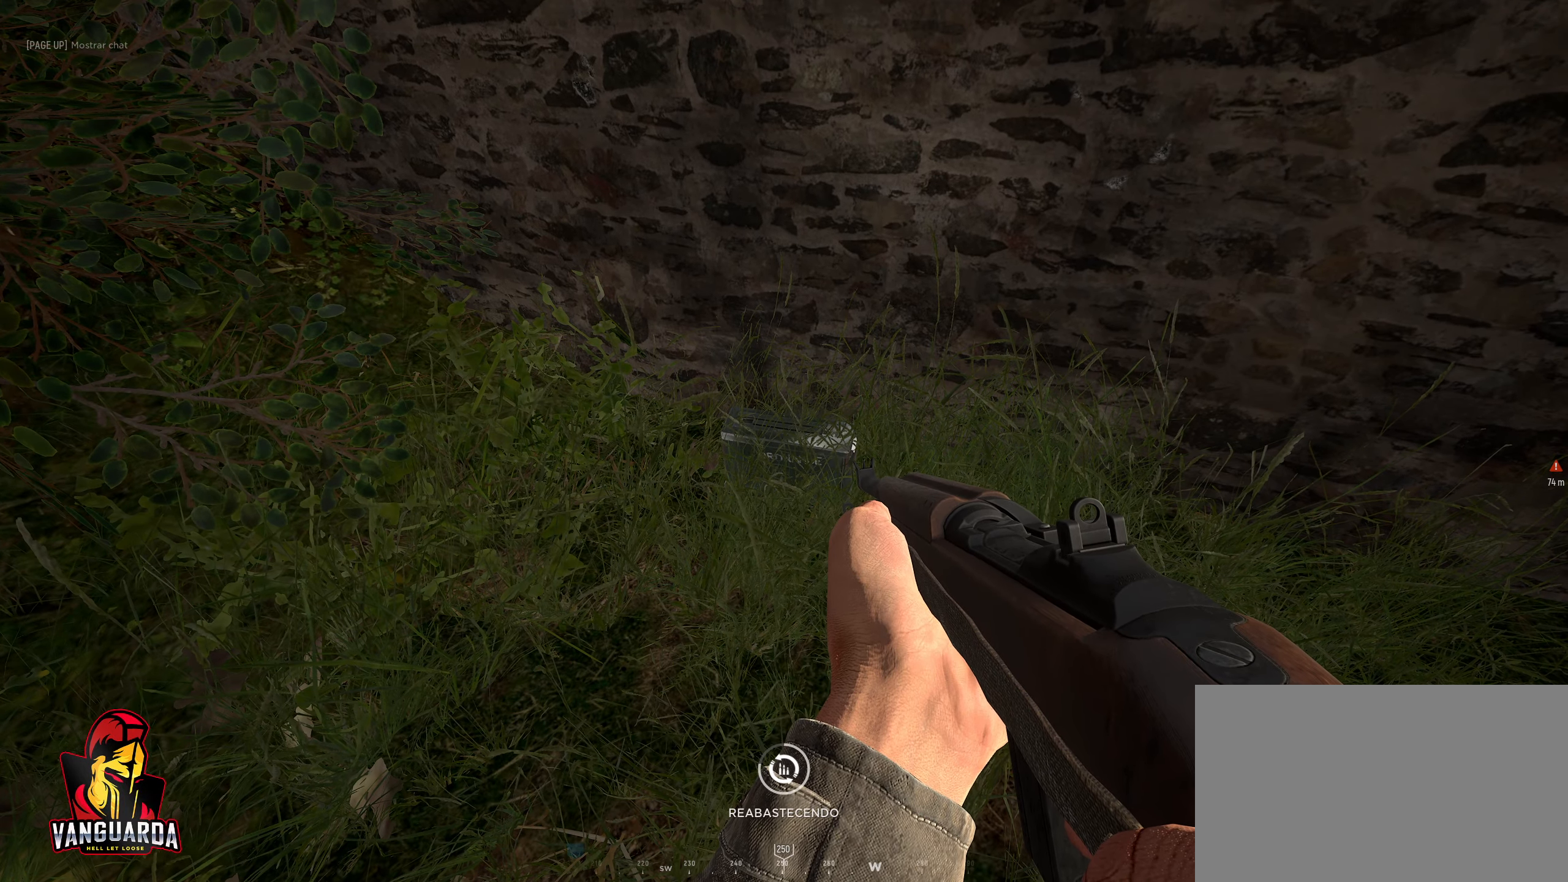
{"keys": [], "mouse": [], "mouse_move": "still", "events": []}
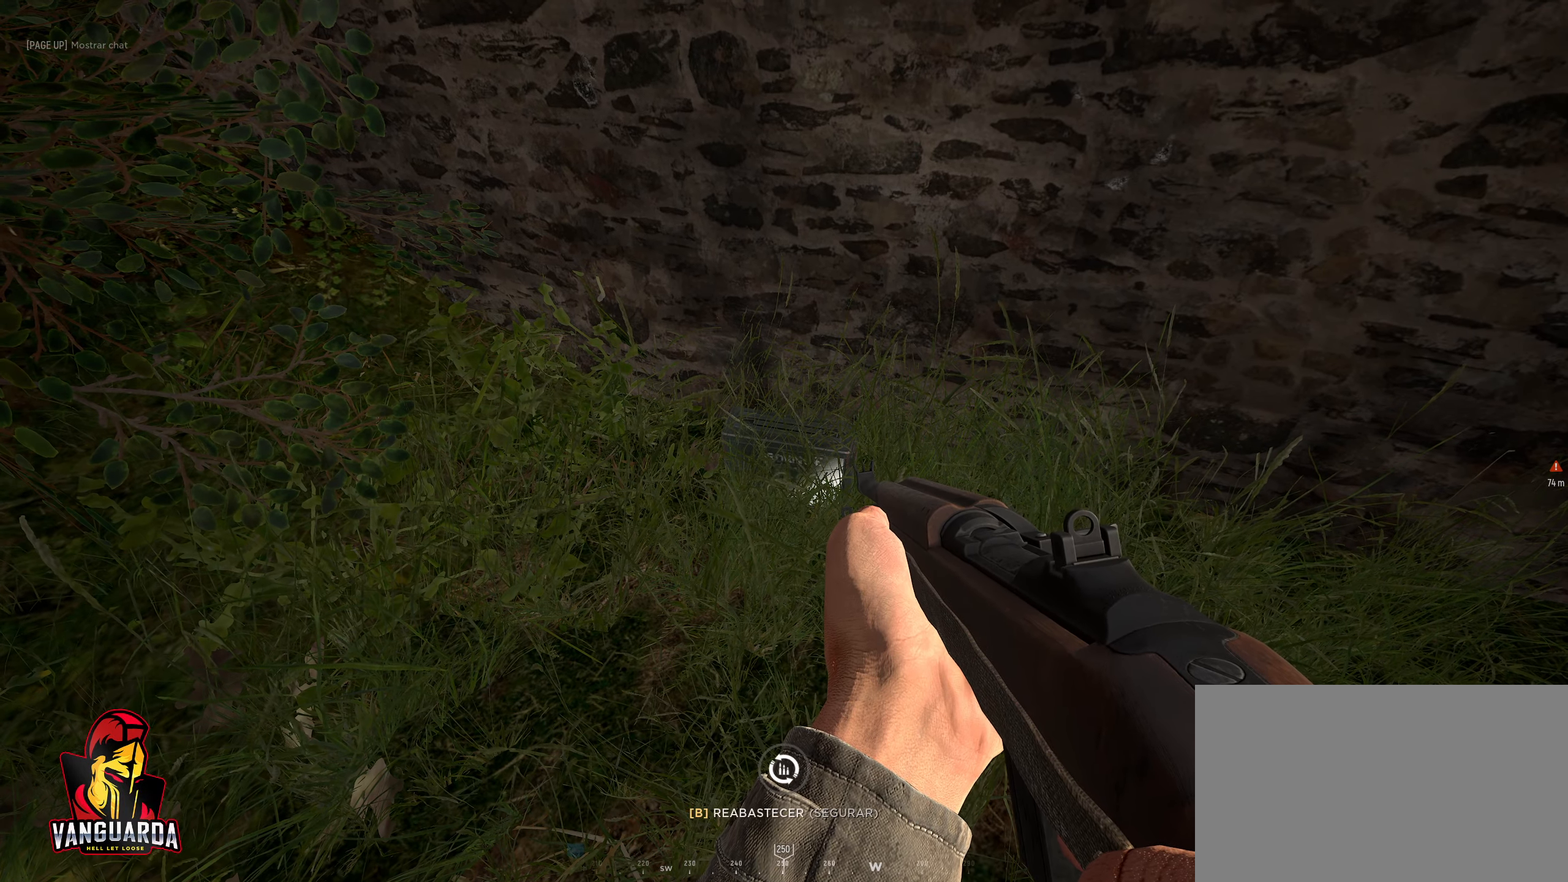
{"keys": [], "mouse": [], "mouse_move": "still", "events": [[333, "mouse_wheel", "down"], [383, "mouse_wheel", "up"]]}
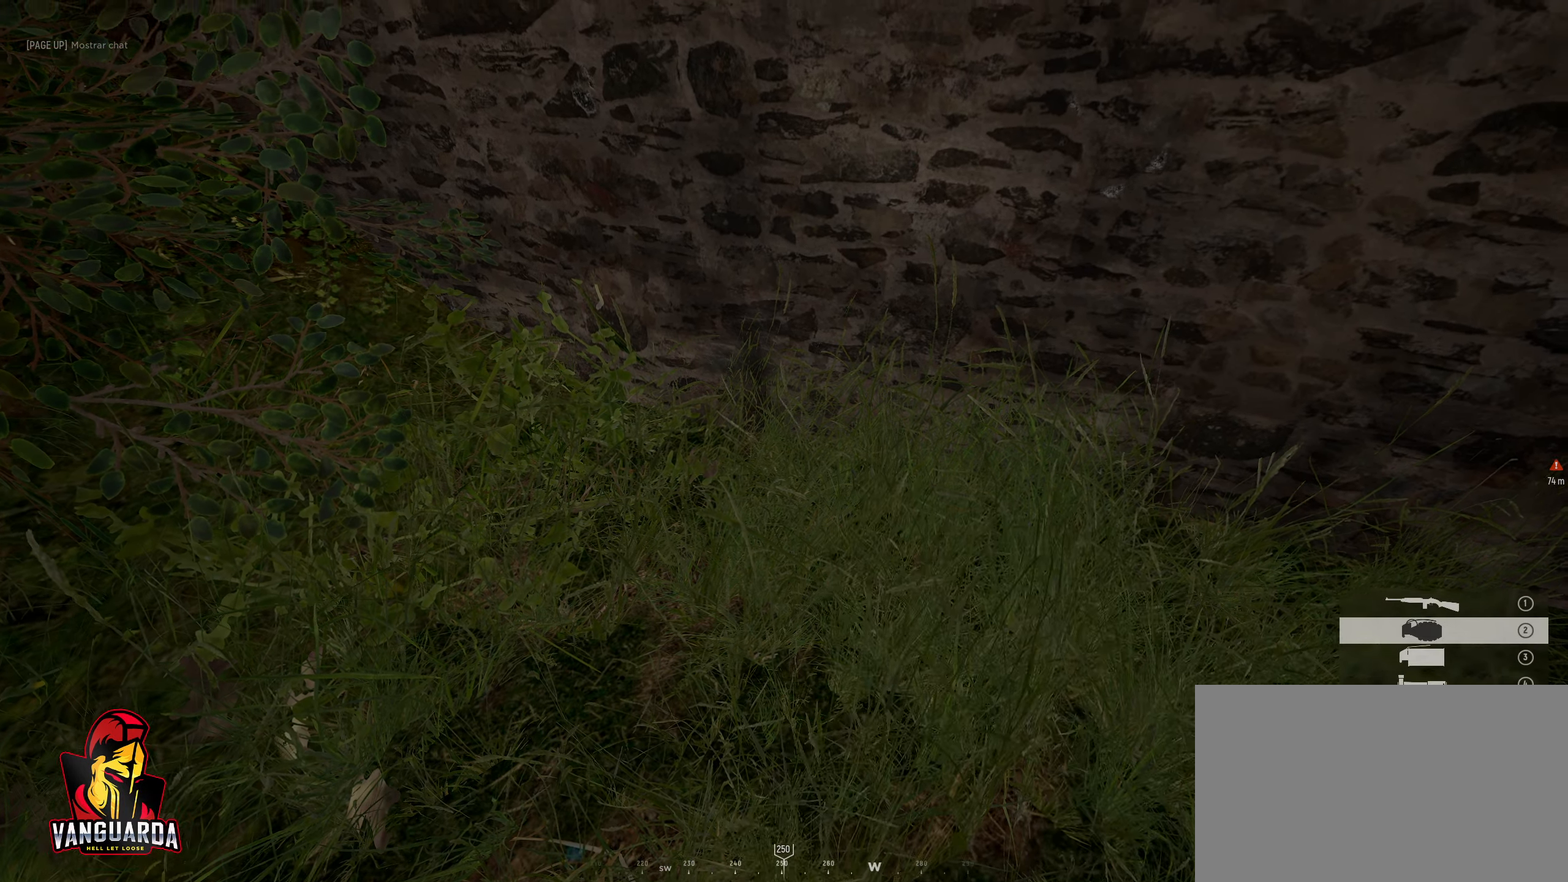
{"keys": ["a", "s", "space"], "mouse": [], "mouse_move": "right", "events": [[16, "s", "down"], [300, "space", "down"], [400, "a", "down"]]}
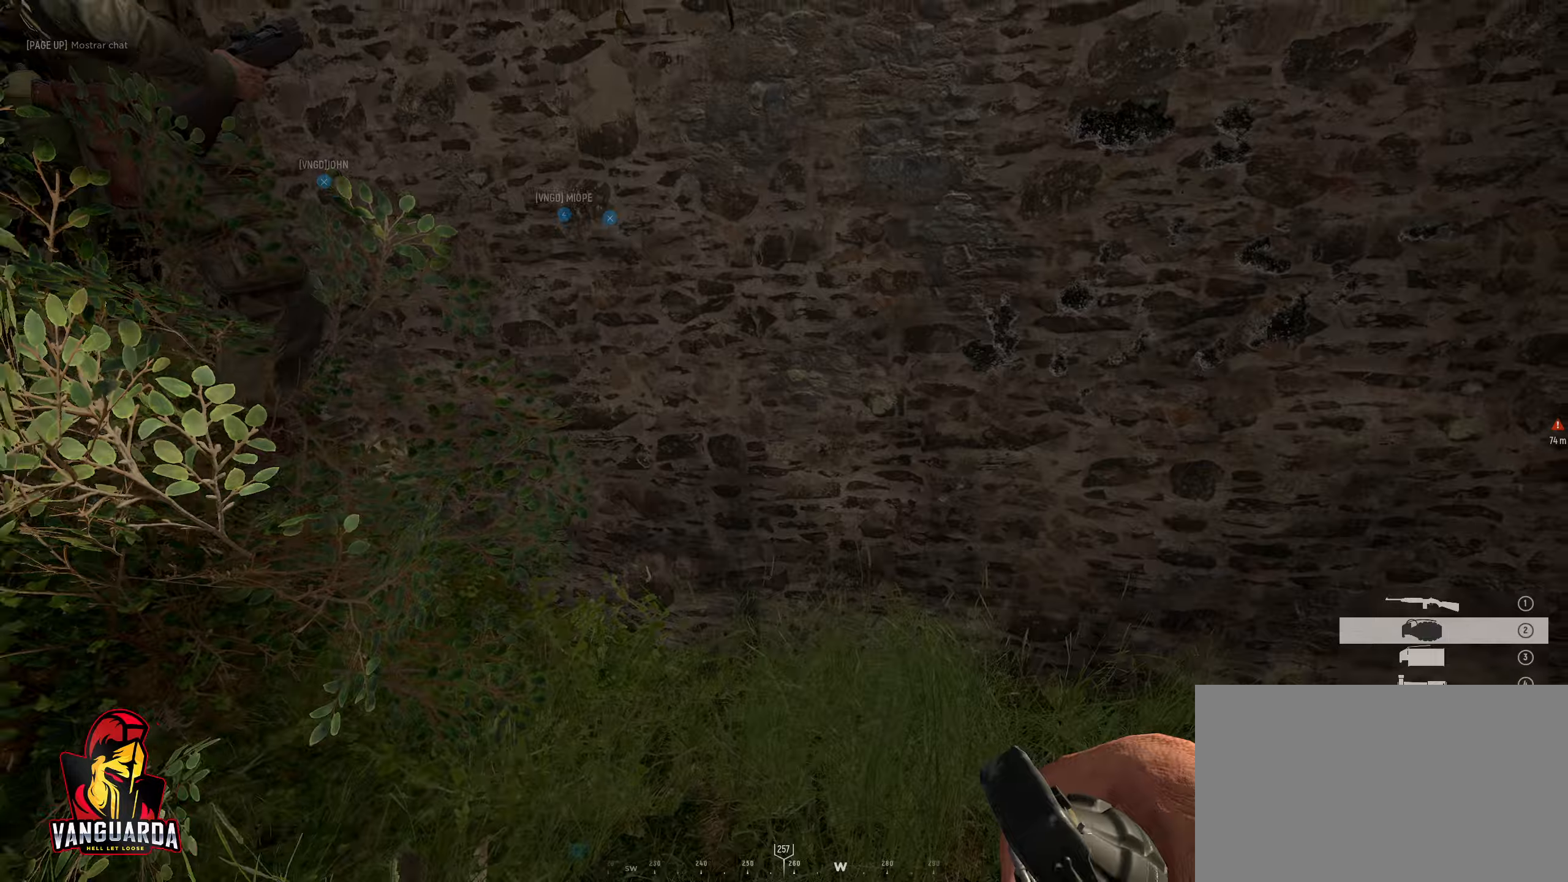
{"keys": ["a", "s"], "mouse": ["left"], "mouse_move": "left", "events": [[16, "space", "up"], [116, "mouse_wheel", "down"], [150, "mouse_wheel", "up"], [200, "a", "up"], [300, "a", "down"], [450, "mouse_left", "down"]]}
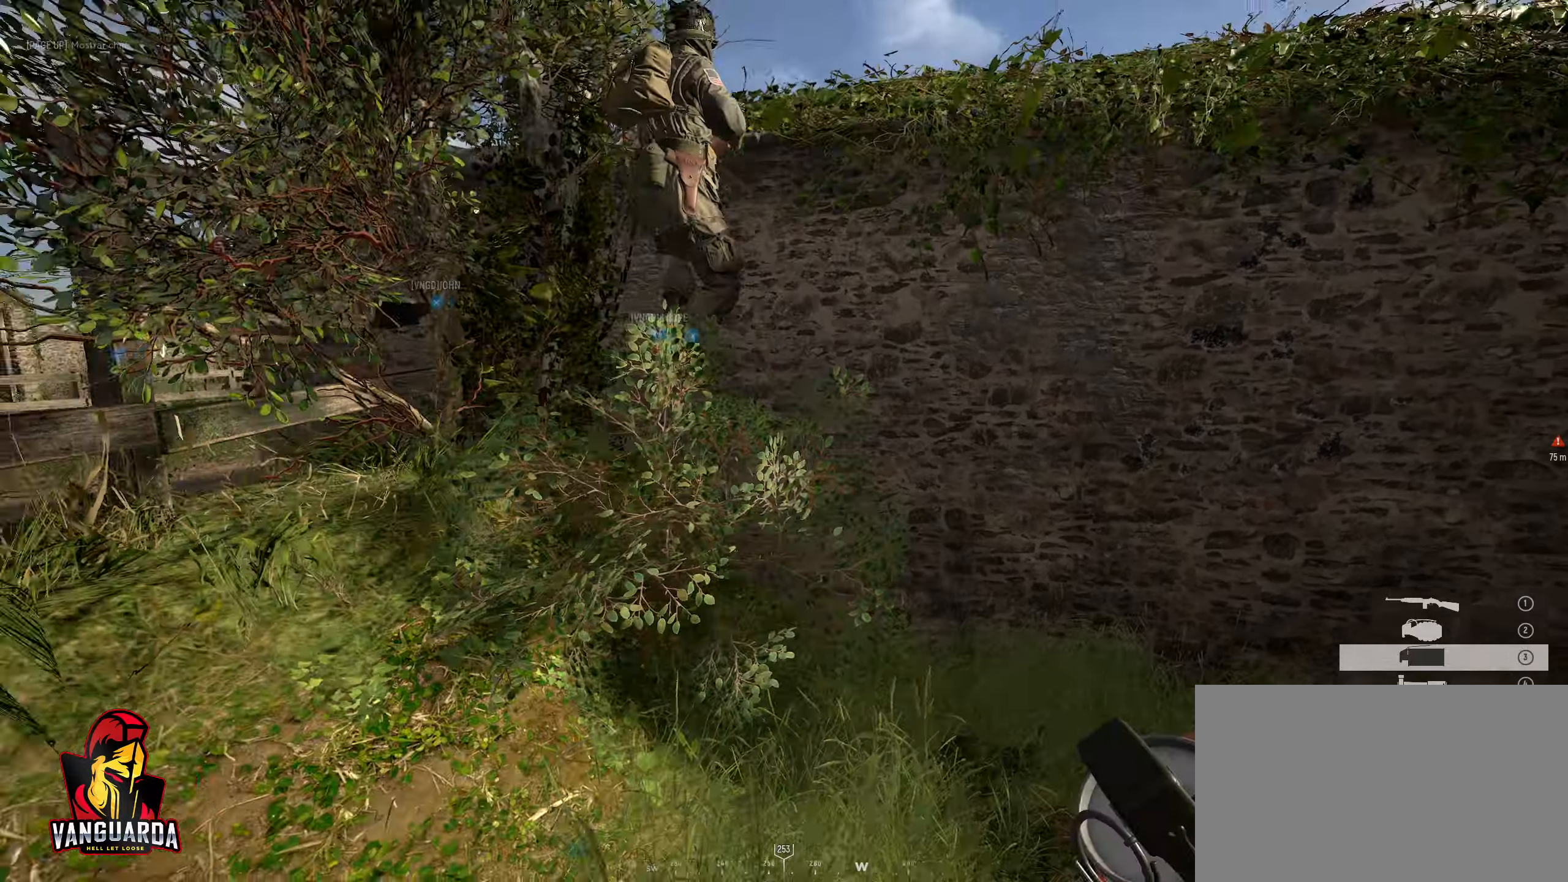
{"keys": ["w"], "mouse": ["left"], "mouse_move": "still", "events": [[266, "s", "up"], [466, "w", "down"], [500, "a", "up"]]}
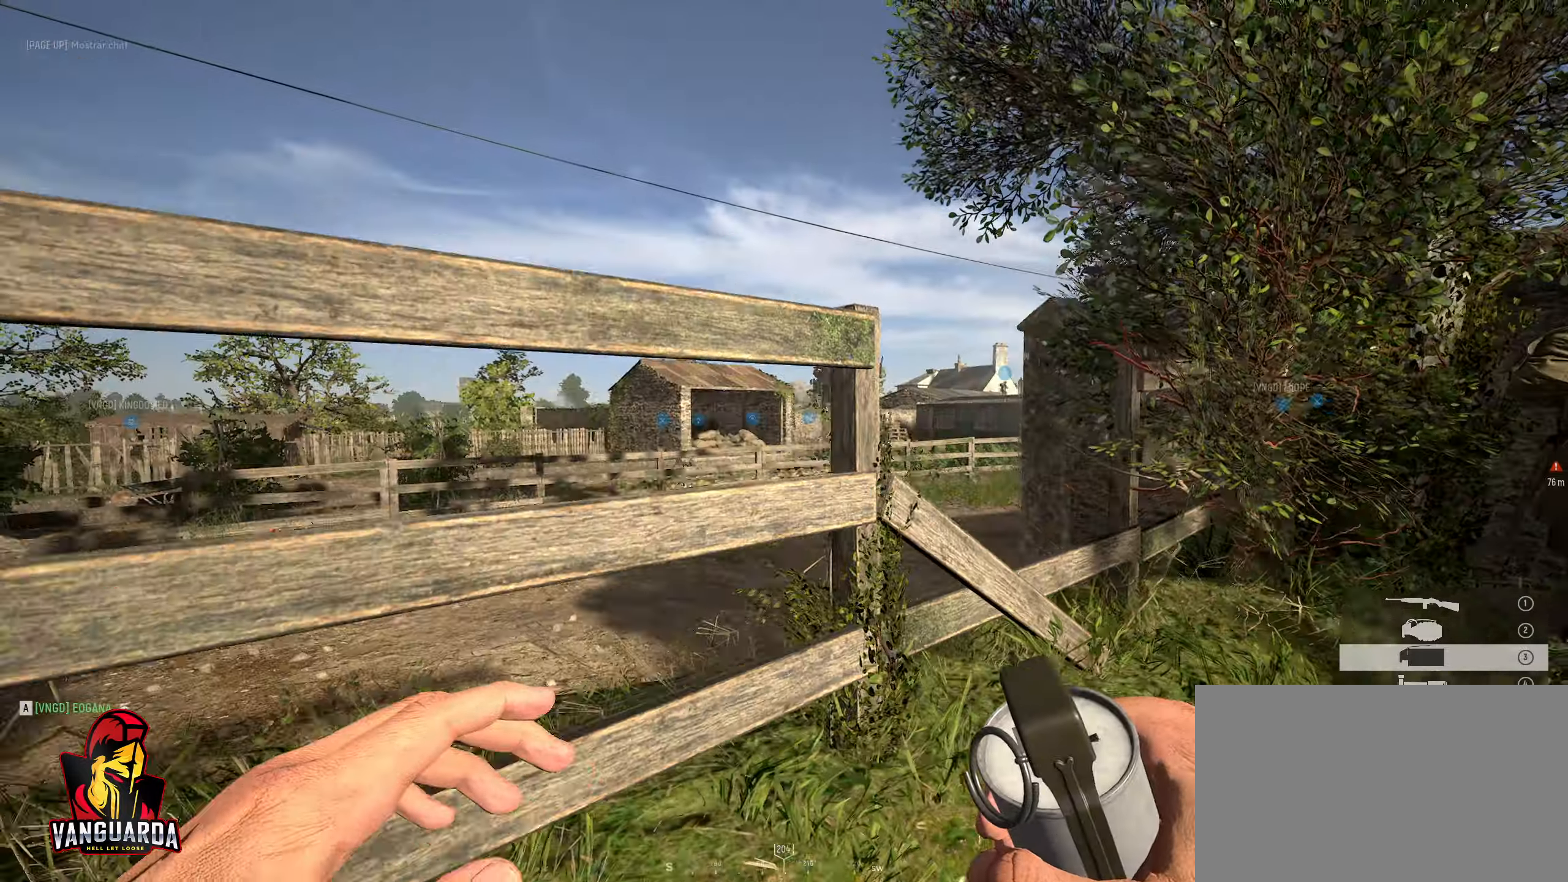
{"keys": ["d"], "mouse": ["left"], "mouse_move": "right", "events": [[100, "d", "down"], [150, "w", "up"]]}
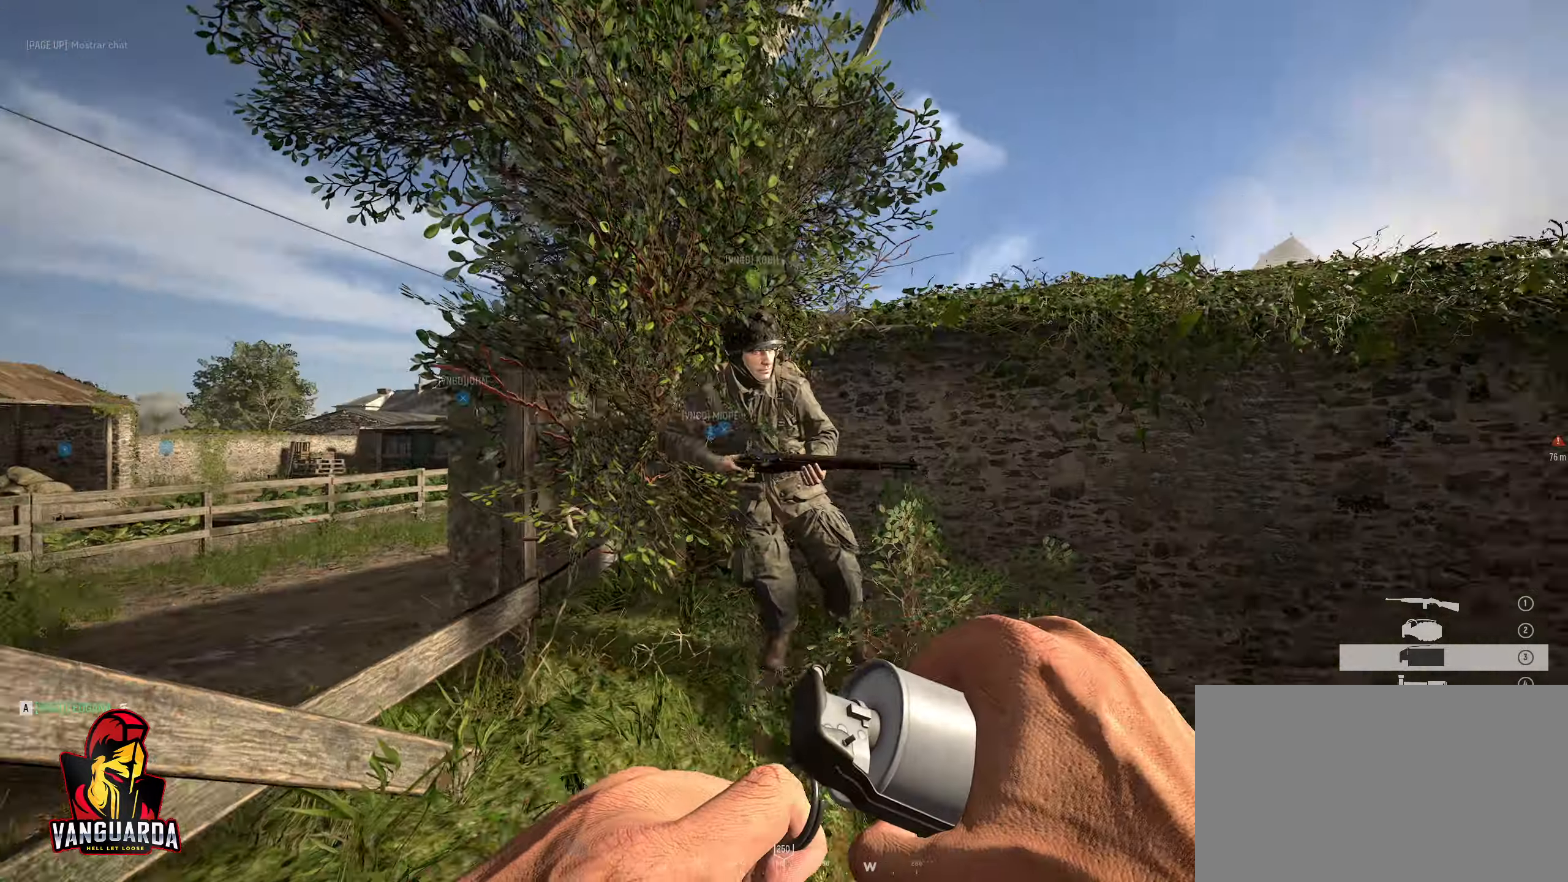
{"keys": ["d"], "mouse": ["left"], "mouse_move": "still", "events": []}
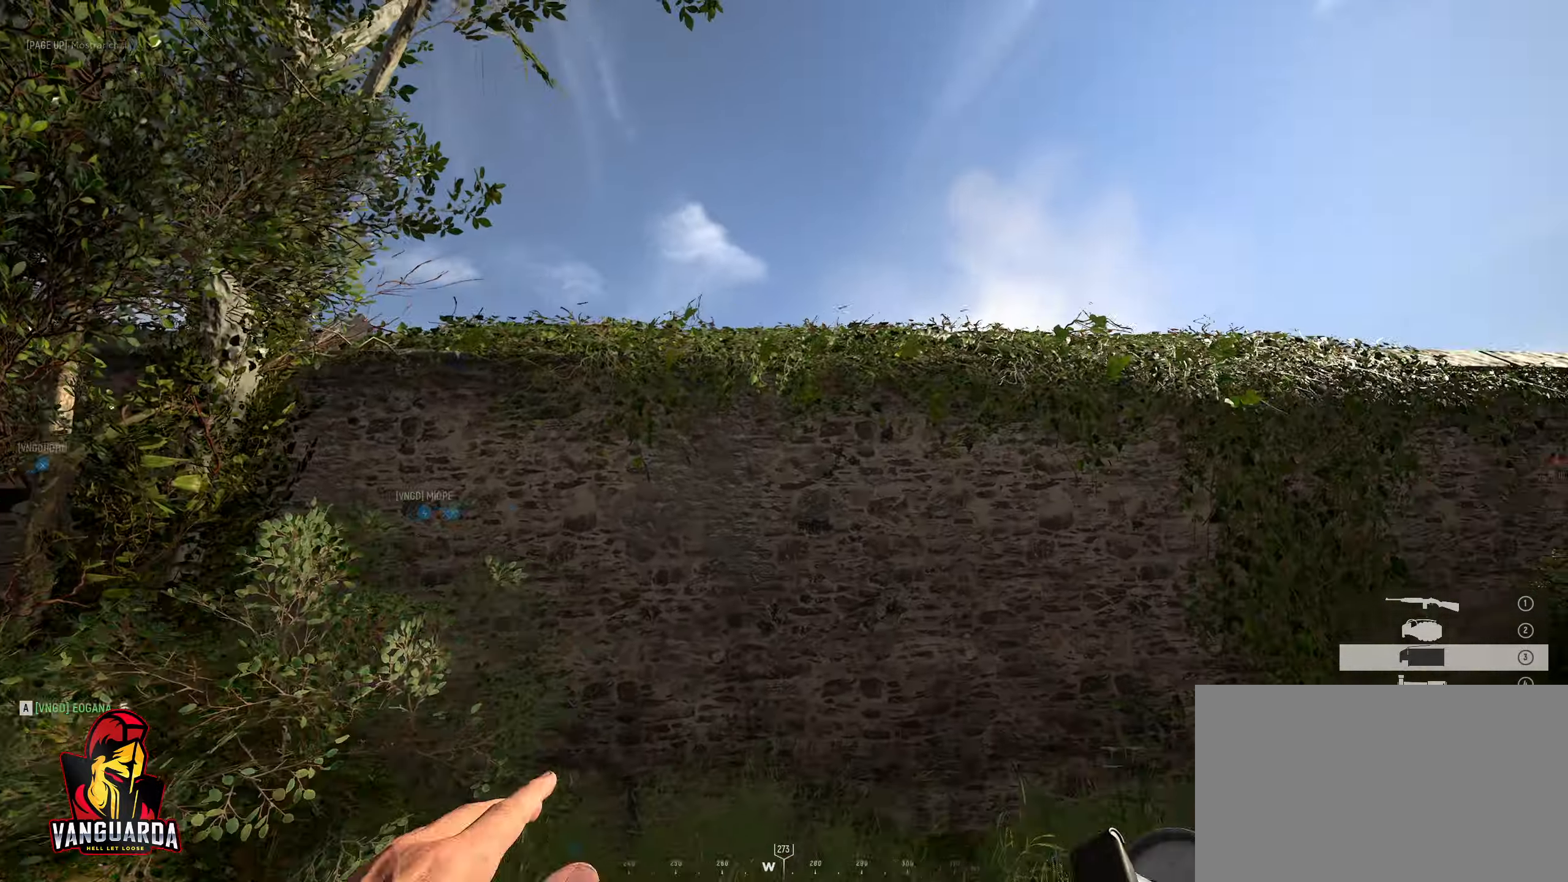
{"keys": ["w"], "mouse": [], "mouse_move": "left", "events": [[33, "w", "down"], [133, "mouse_left", "up"], [166, "d", "up"]]}
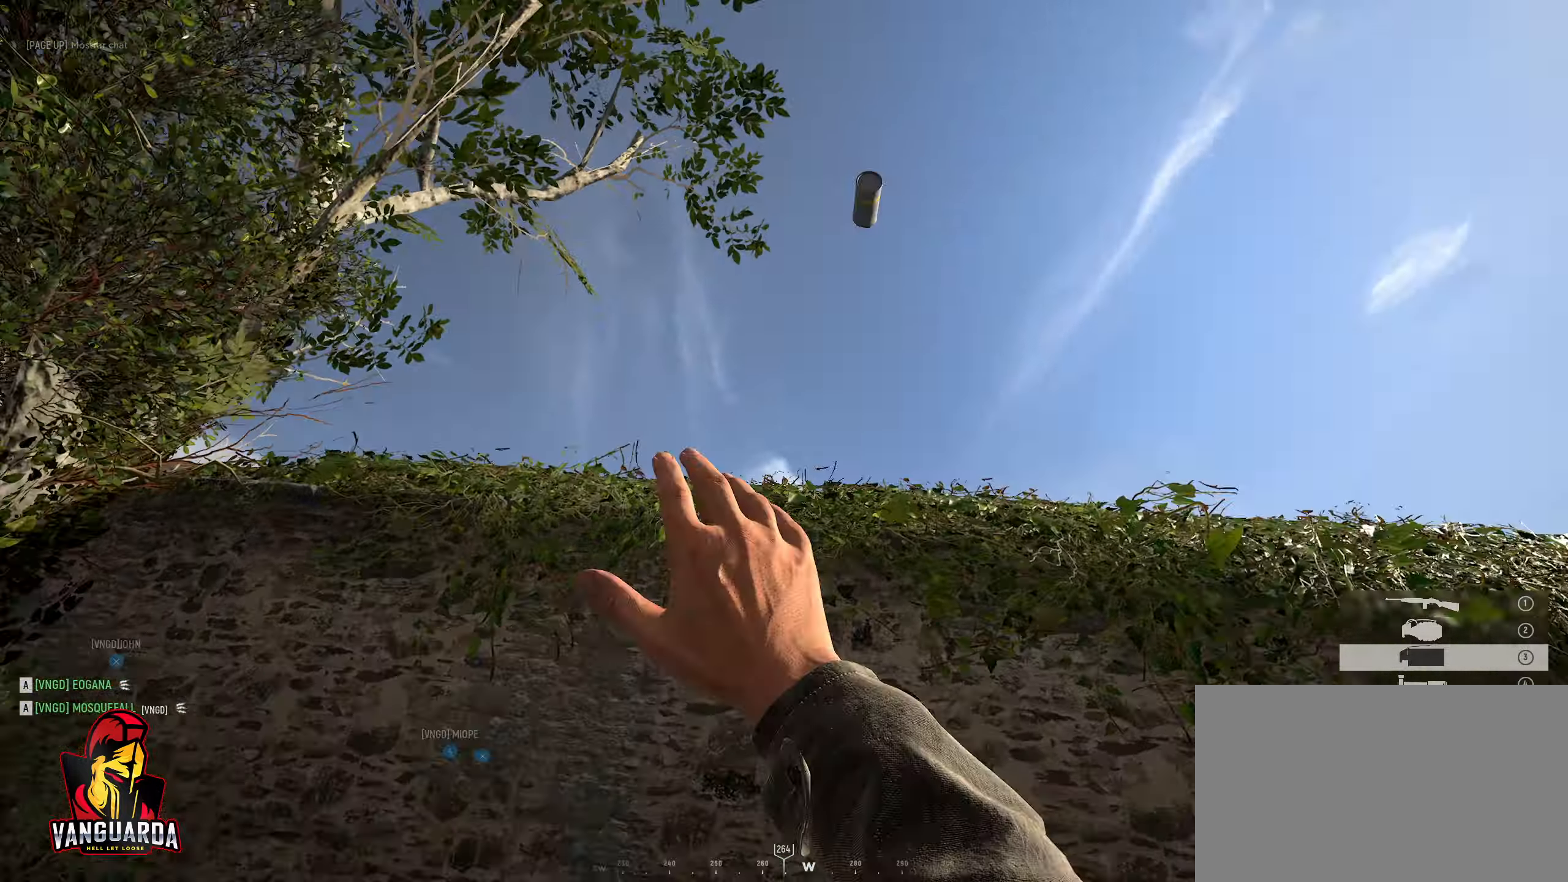
{"keys": ["d"], "mouse": [], "mouse_move": "left", "events": [[50, "d", "down"], [333, "w", "up"]]}
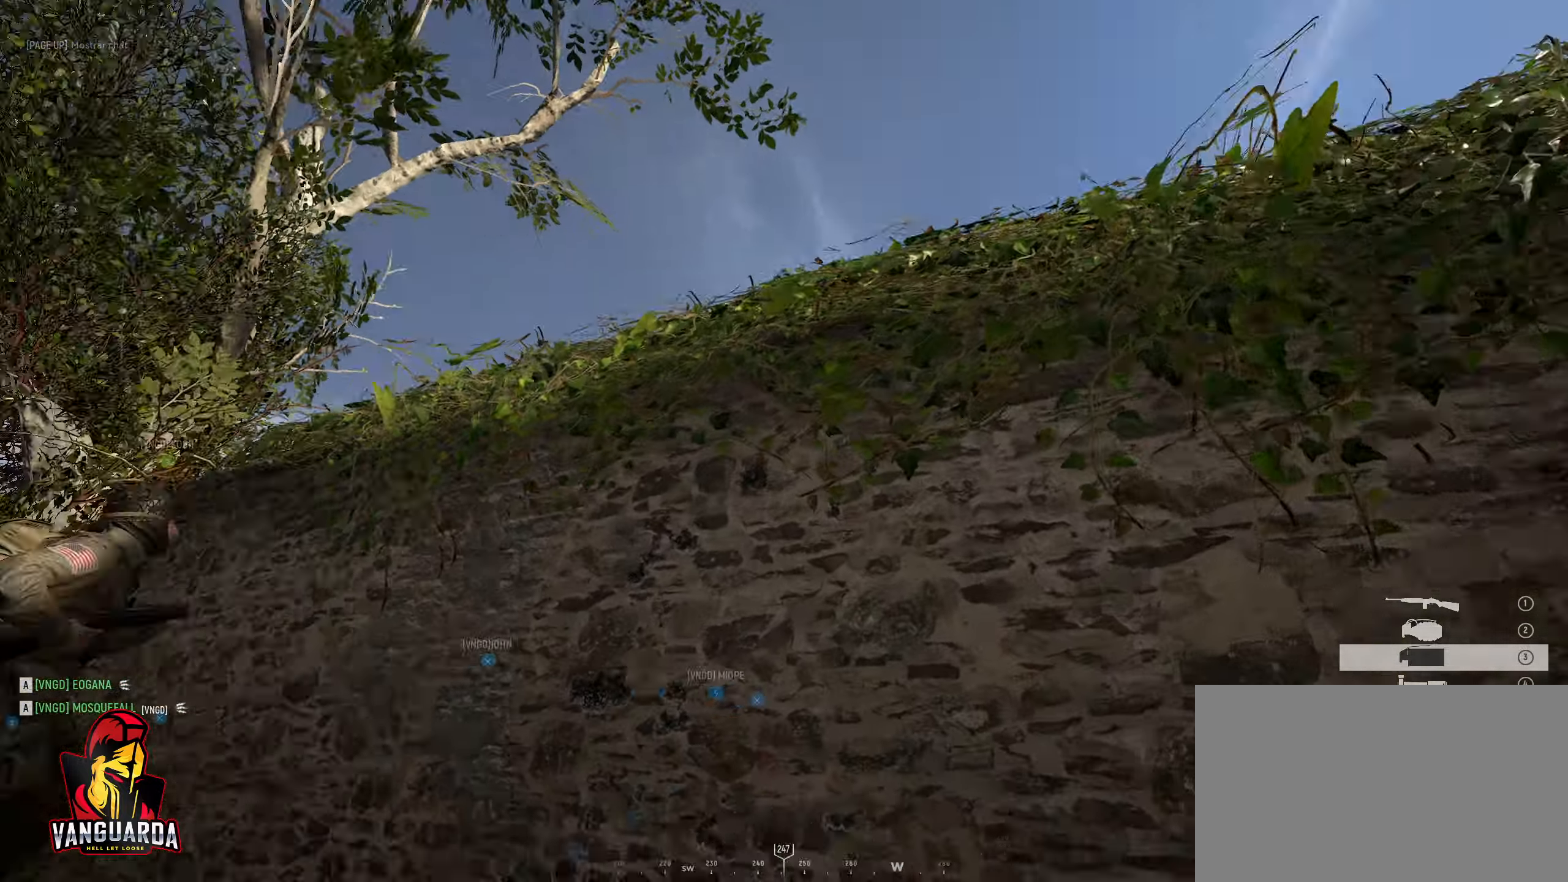
{"keys": ["a"], "mouse": [], "mouse_move": "still", "events": [[350, "a", "down"], [400, "d", "up"]]}
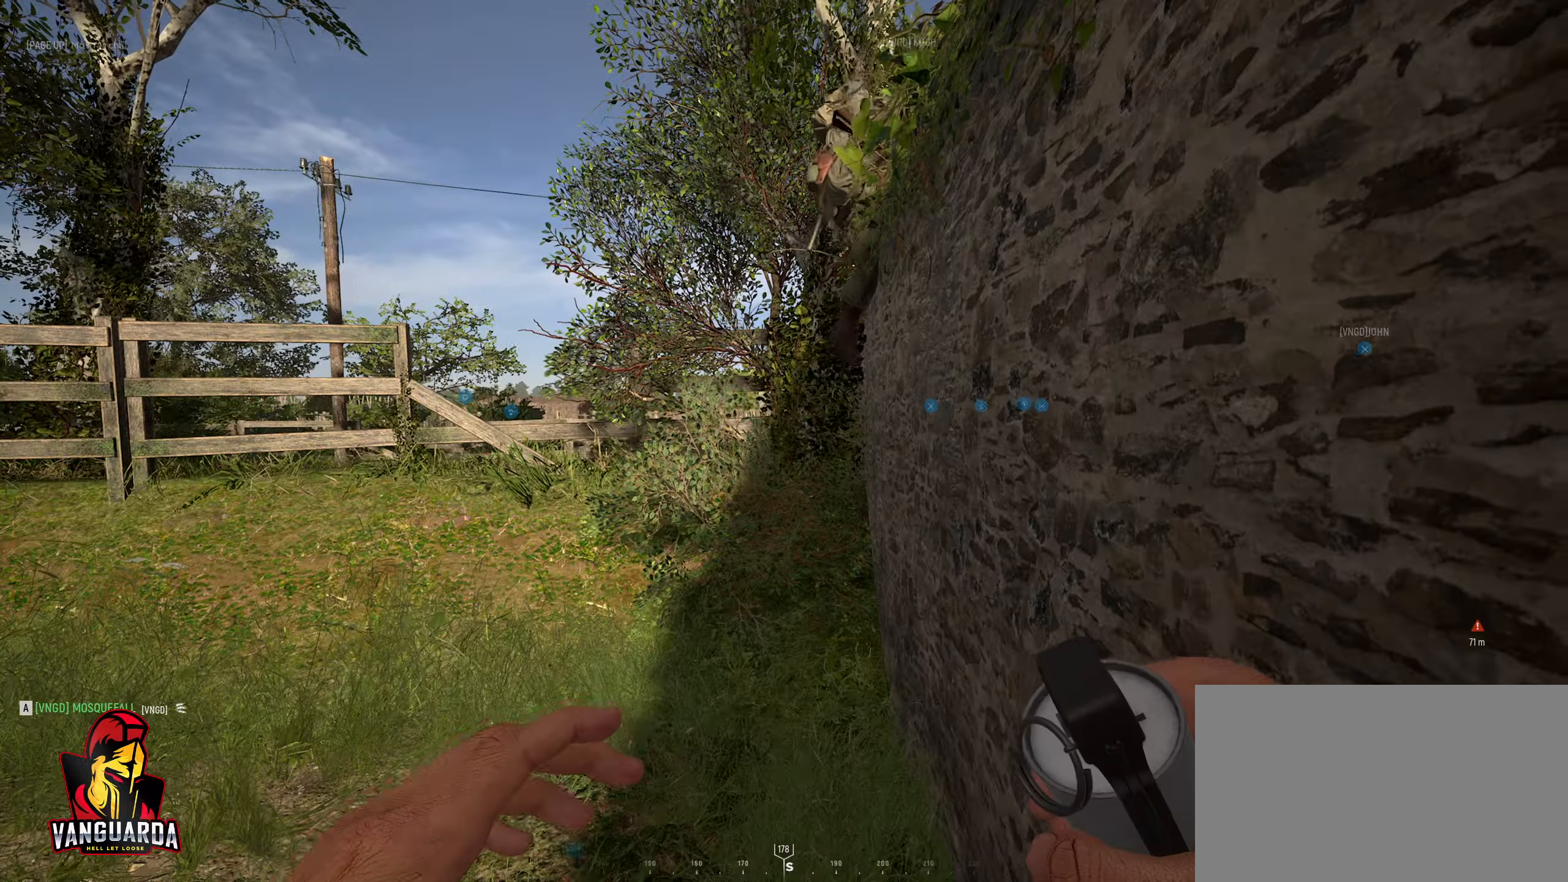
{"keys": ["a"], "mouse": ["left"], "mouse_move": "up-right", "events": [[183, "mouse_left", "down"]]}